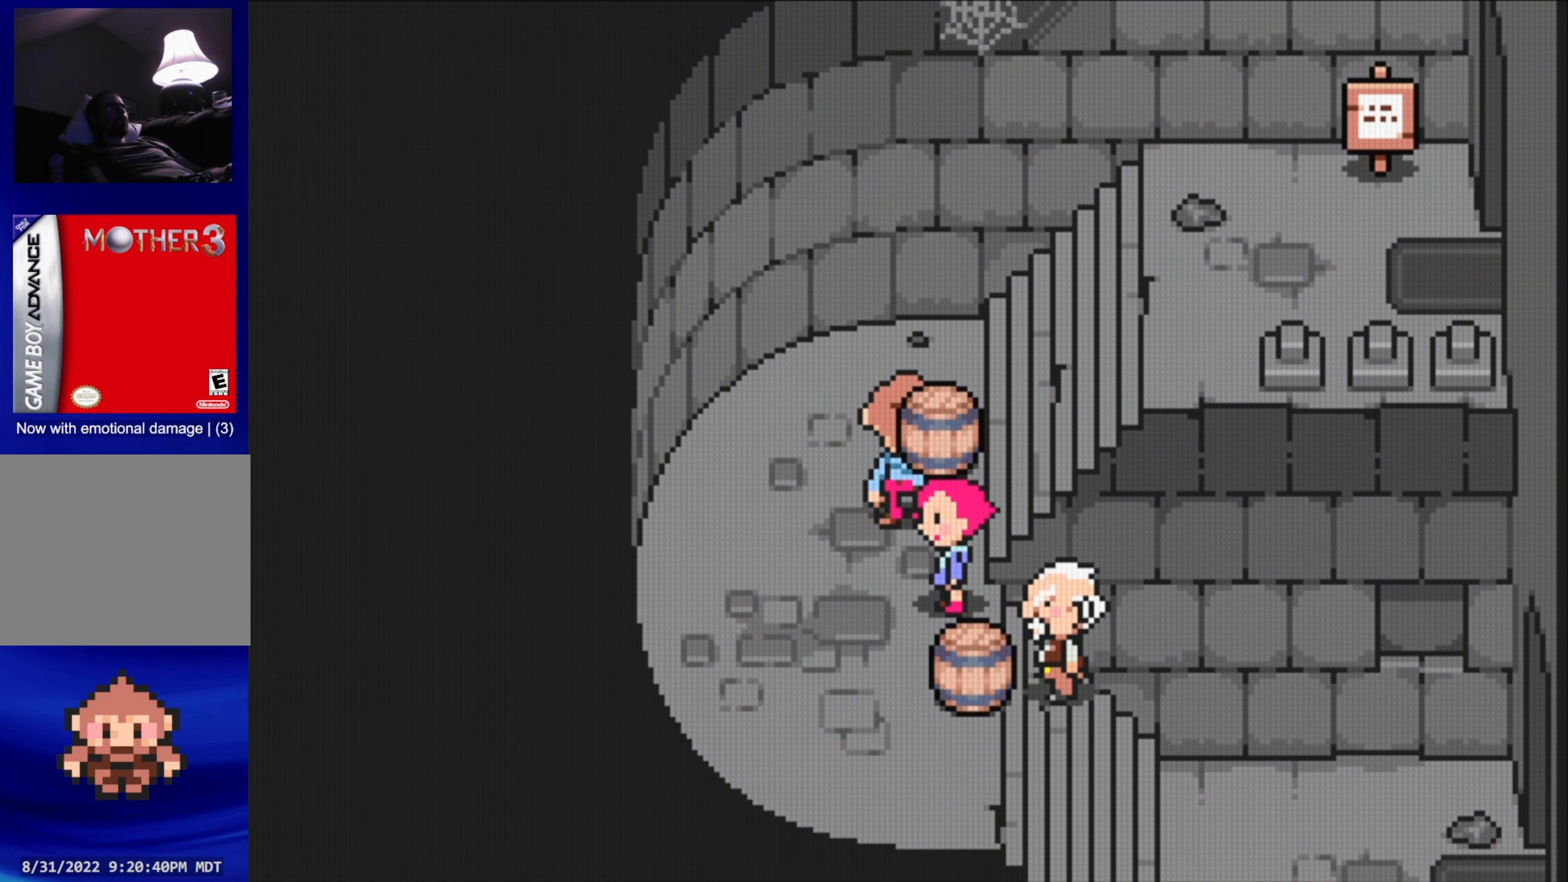
Gameplay with a controller (Nintendo layout); each line is a JSON object with the inputs held at the frame after it. "events" lists button and stick changes between this image and that frame as [ms after this image, input, new state], when the widget could be followed in between. Not read: L3 R3.
{"buttons": [], "events": [[400, "DPAD_UP", "up"]]}
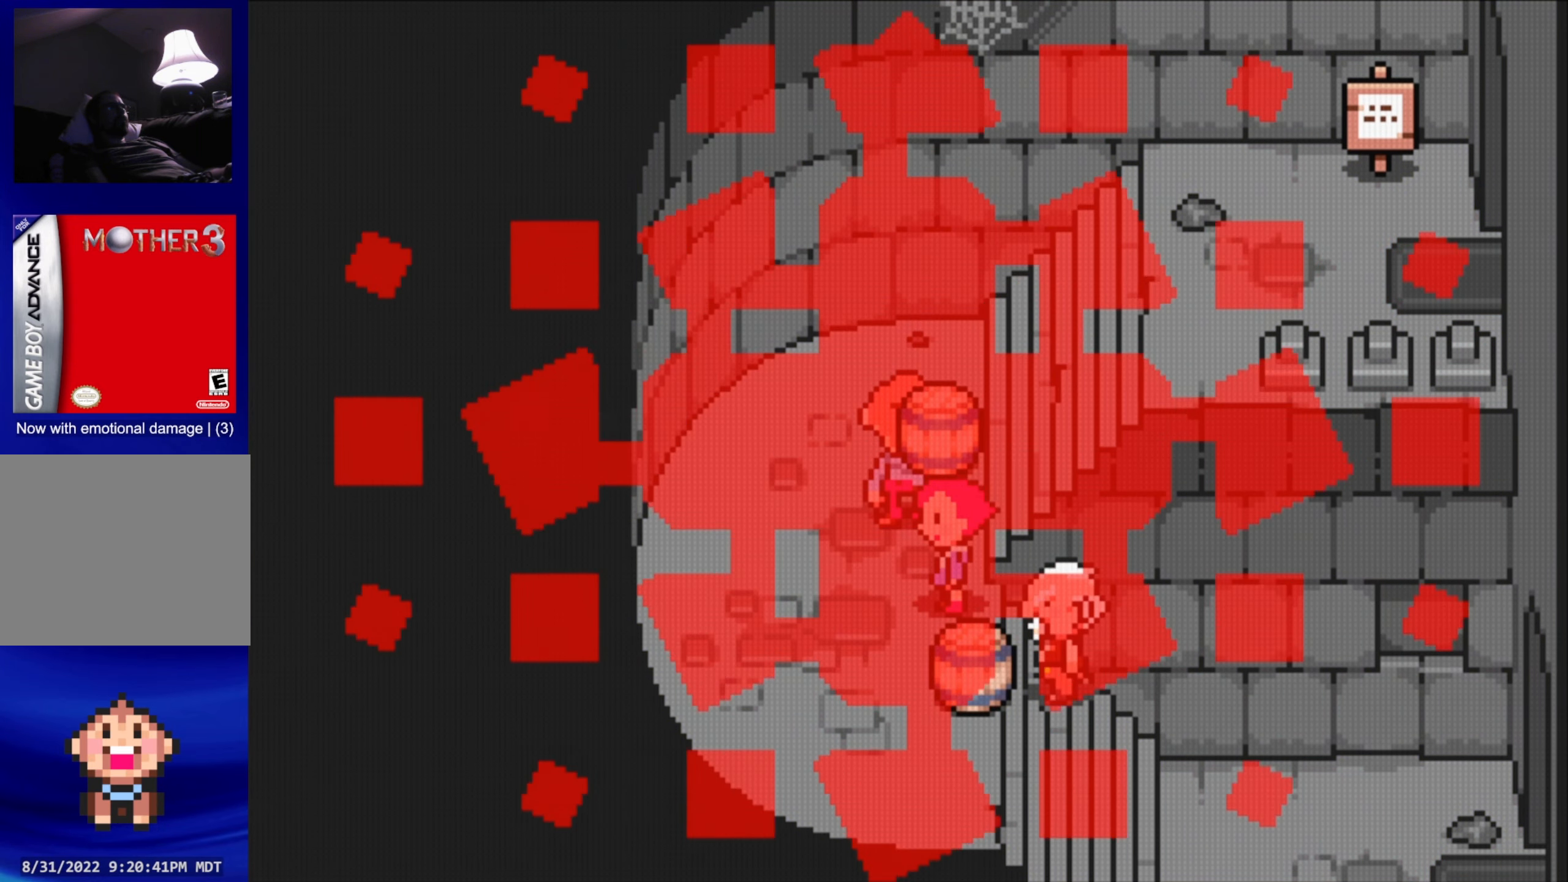
{"buttons": [], "events": []}
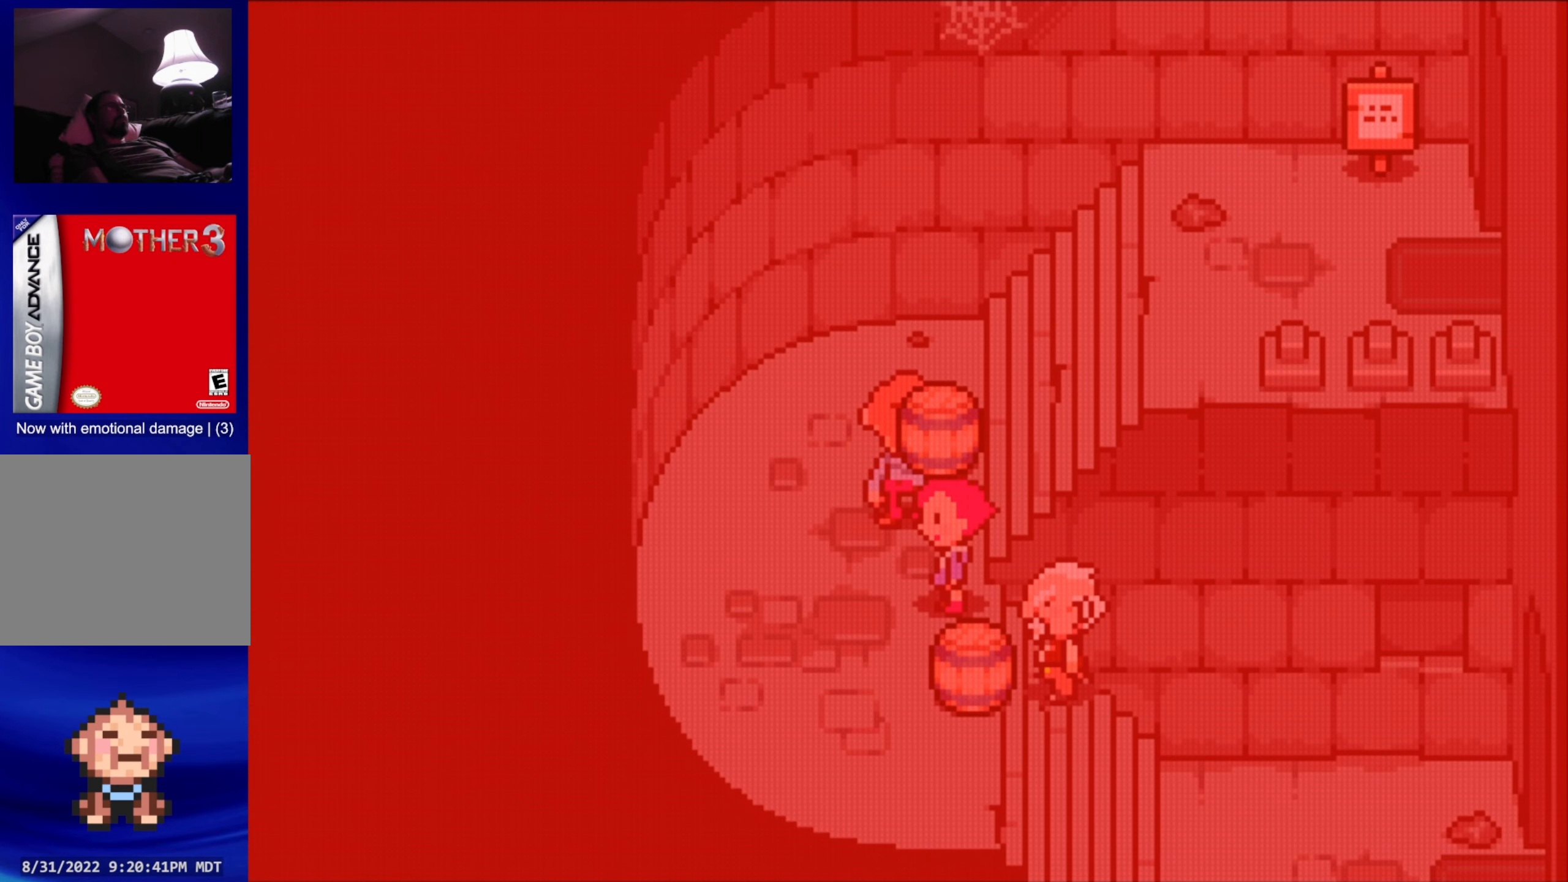
{"buttons": [], "events": []}
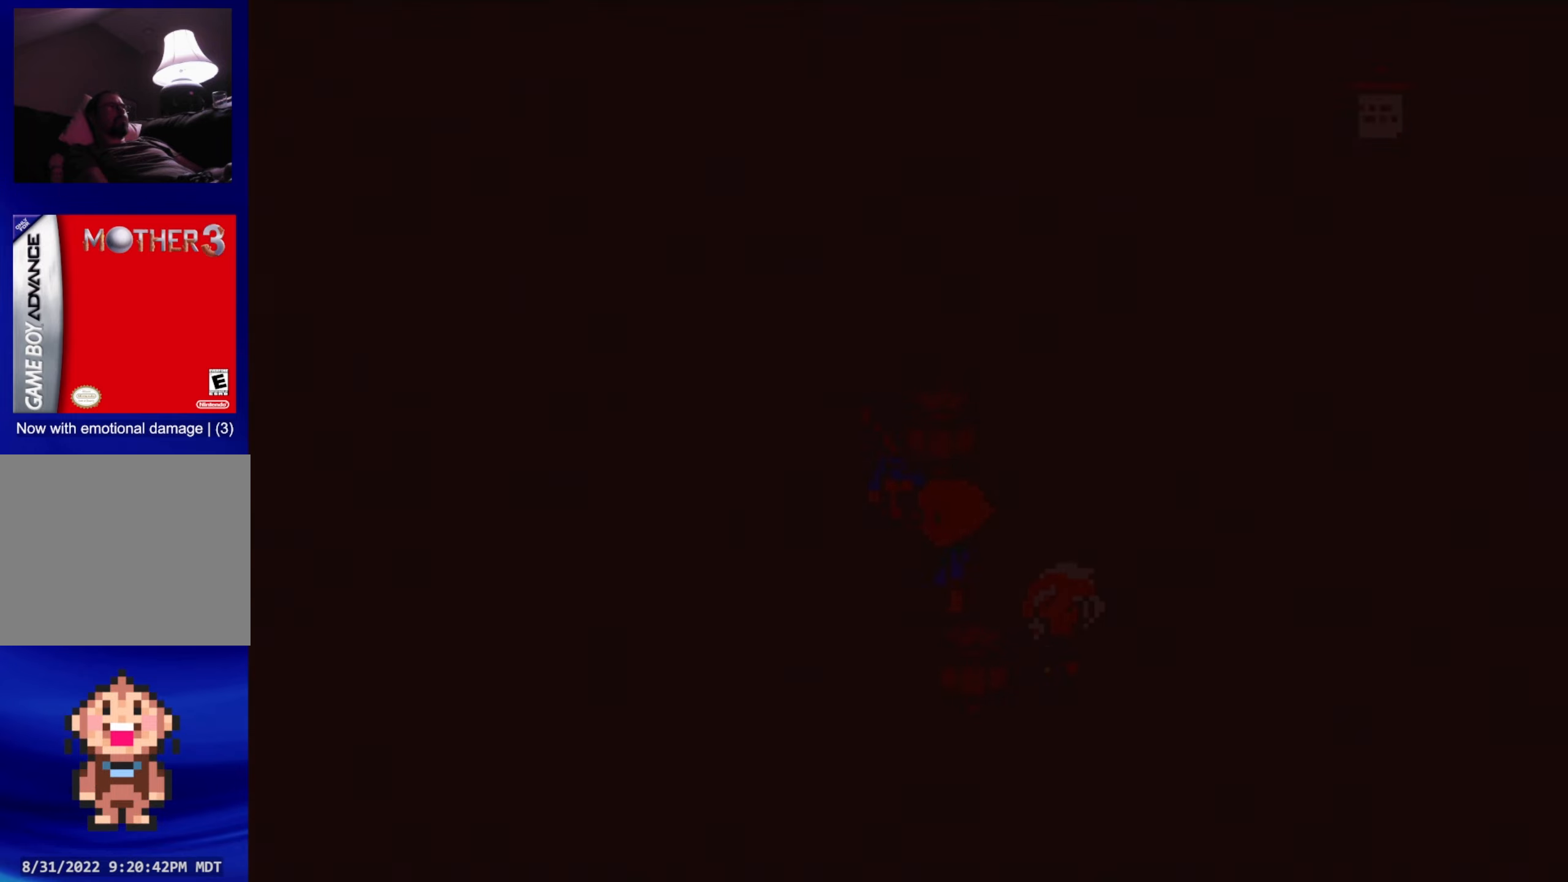
{"buttons": [], "events": []}
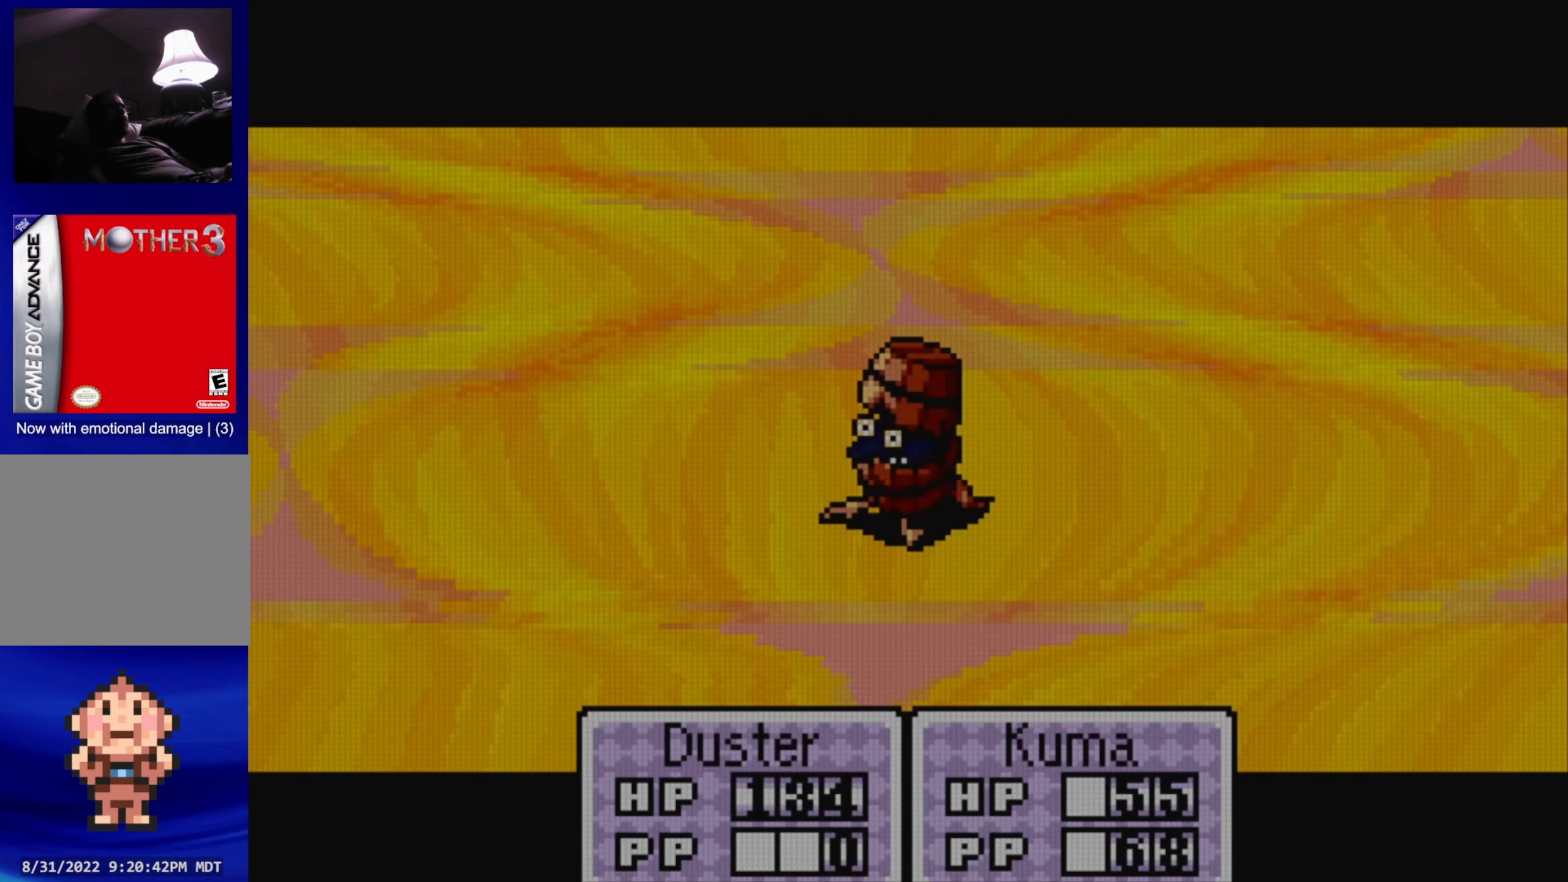
{"buttons": [], "events": []}
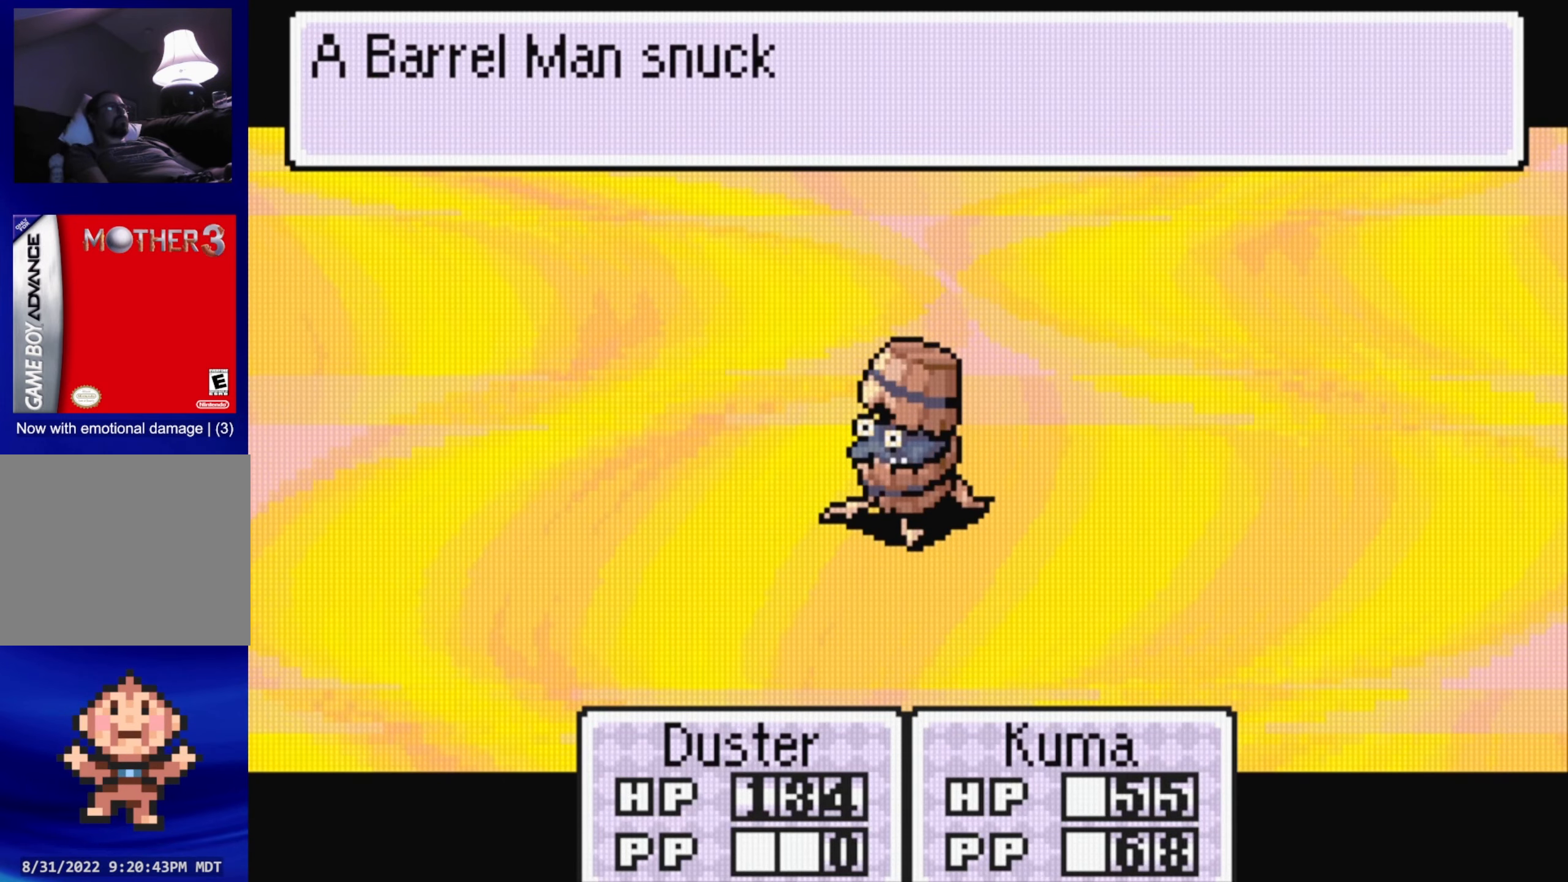
{"buttons": [], "events": [[283, "A", "down"], [400, "A", "up"]]}
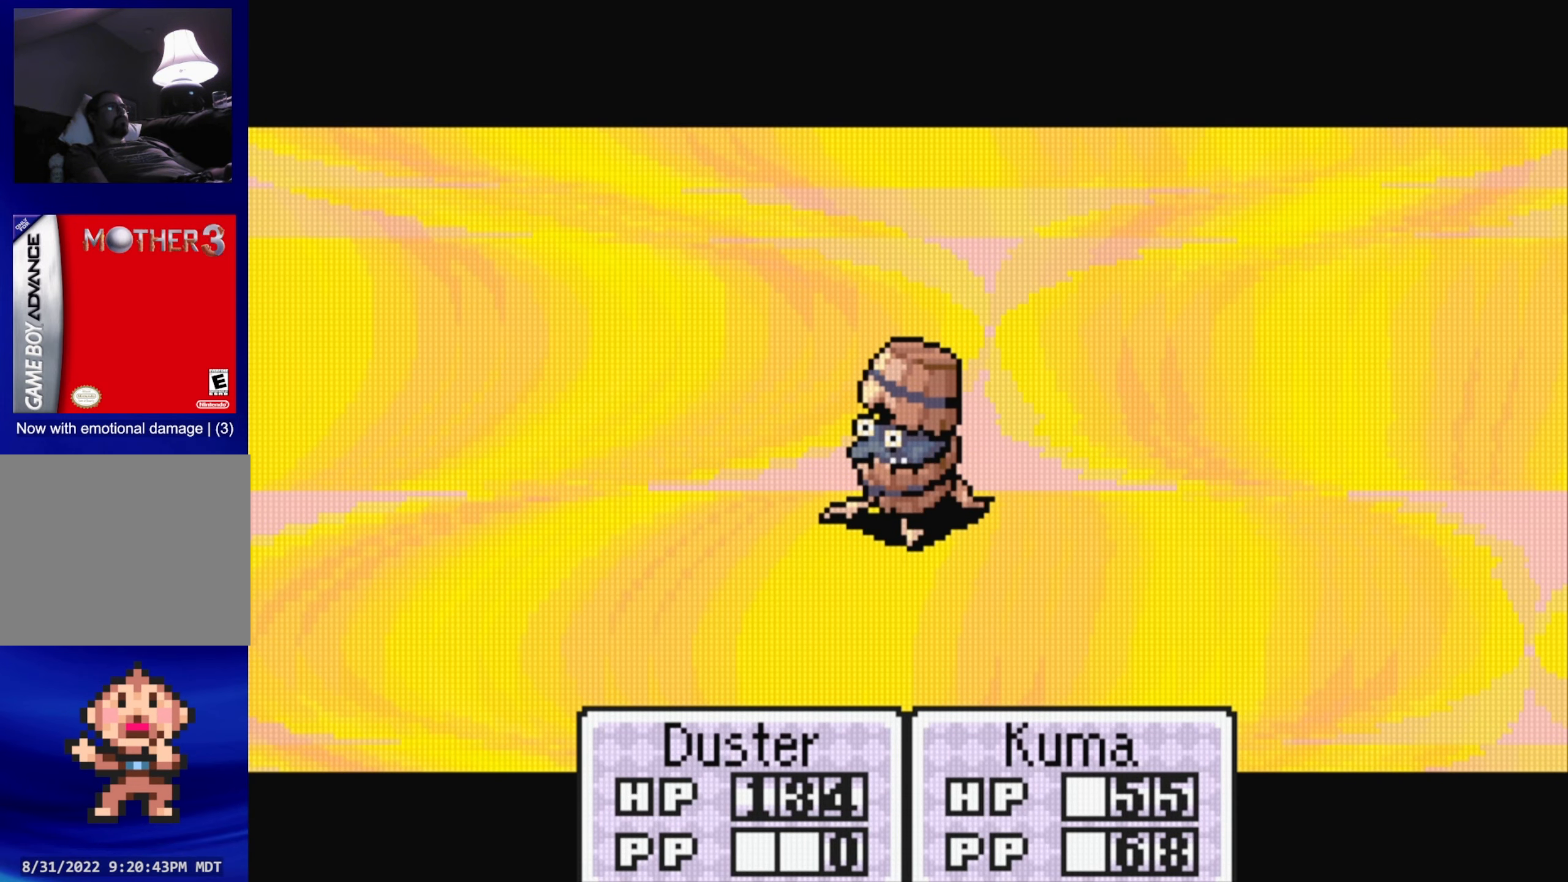
{"buttons": [], "events": []}
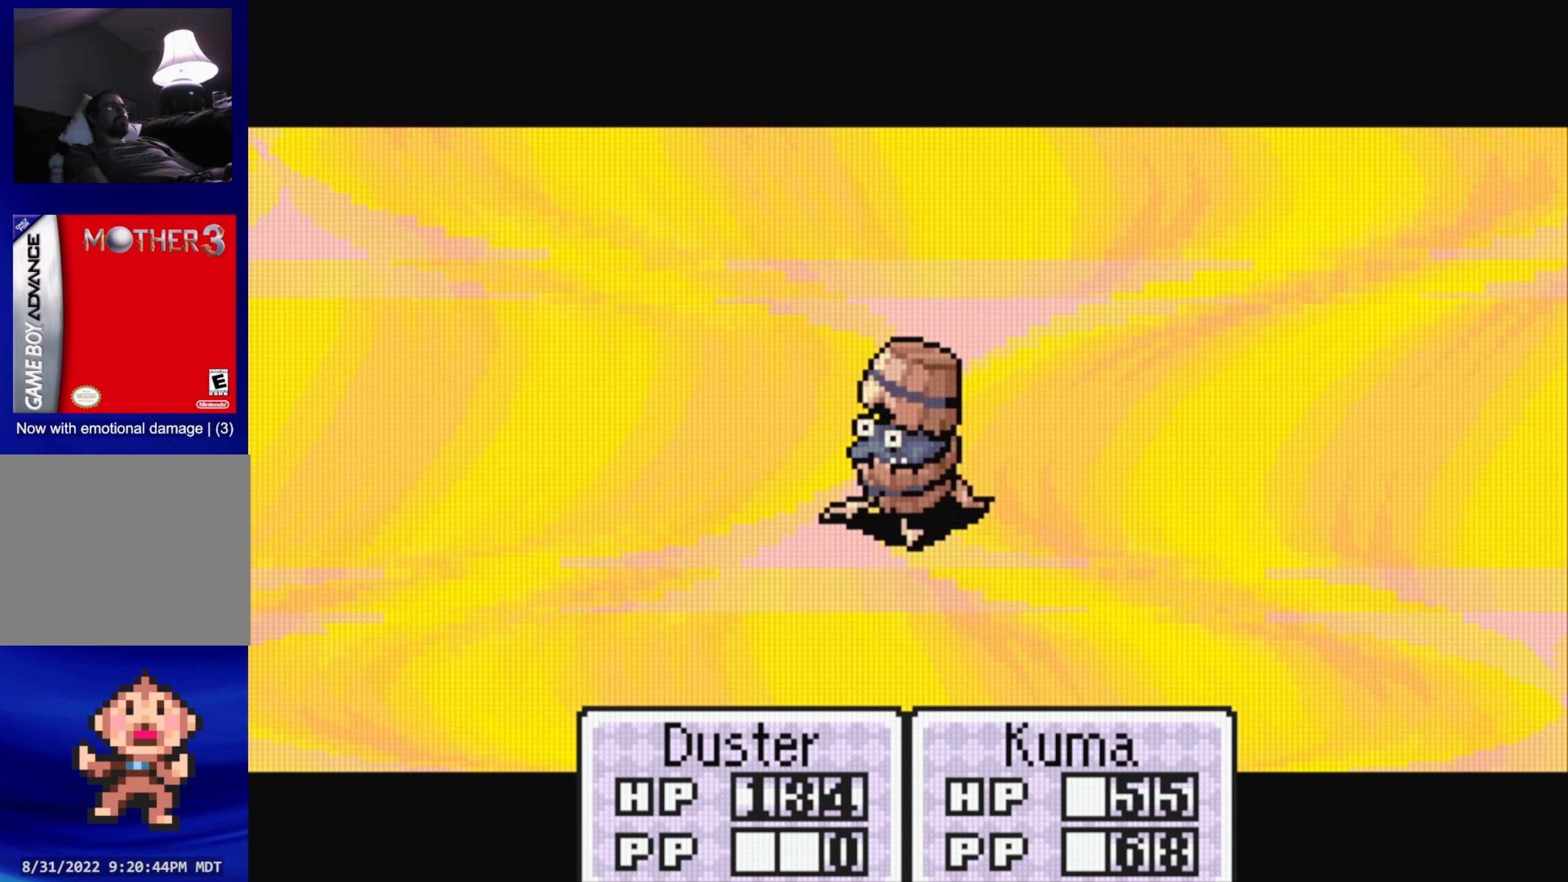
{"buttons": [], "events": []}
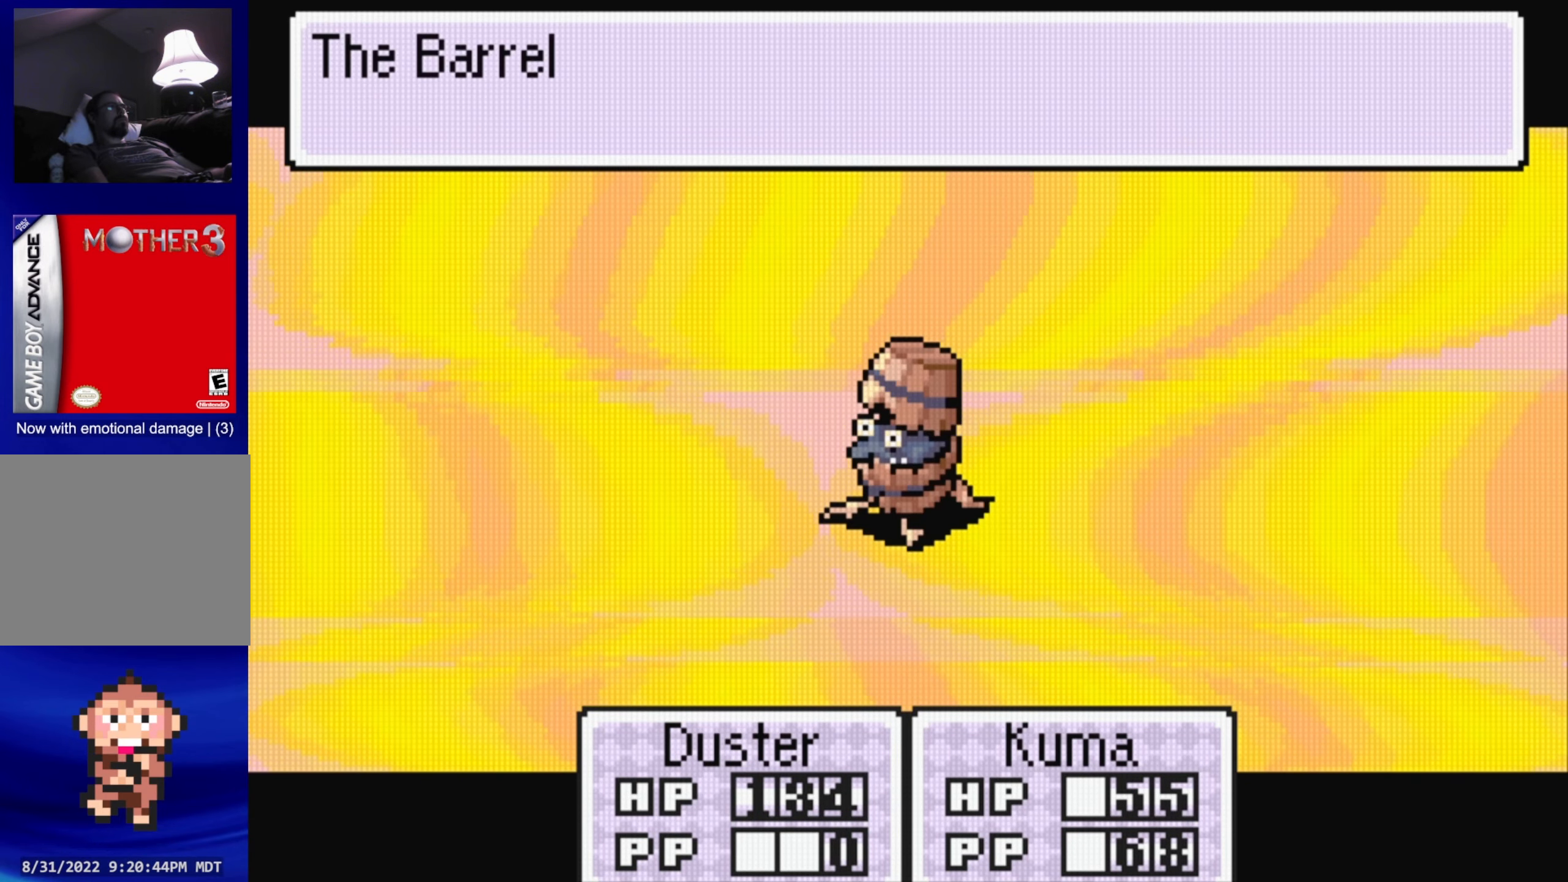
{"buttons": [], "events": [[250, "A", "down"], [350, "A", "up"]]}
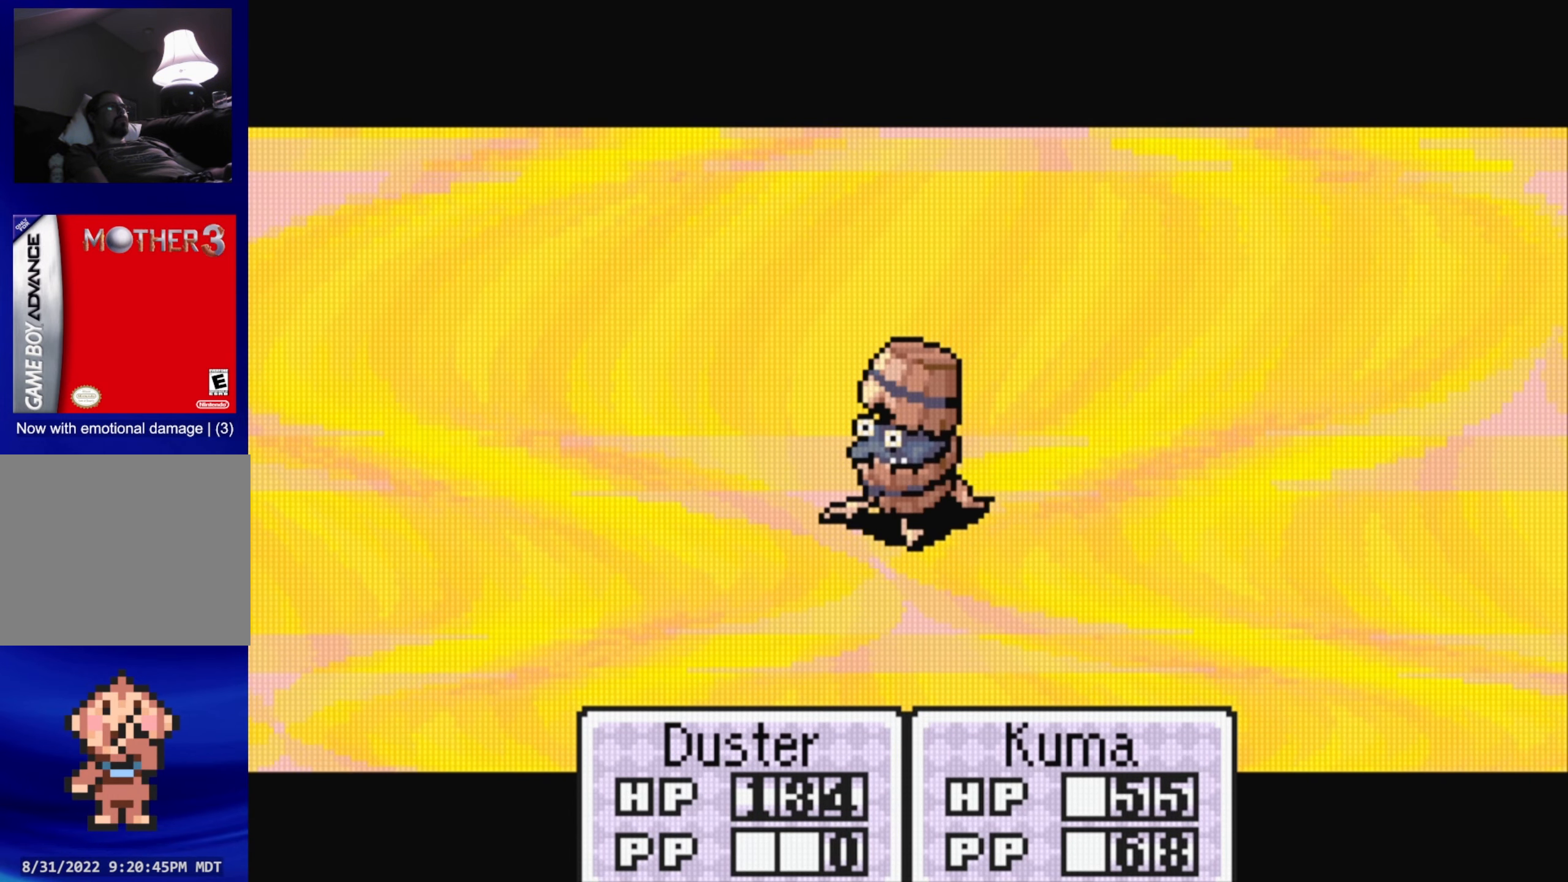
{"buttons": [], "events": []}
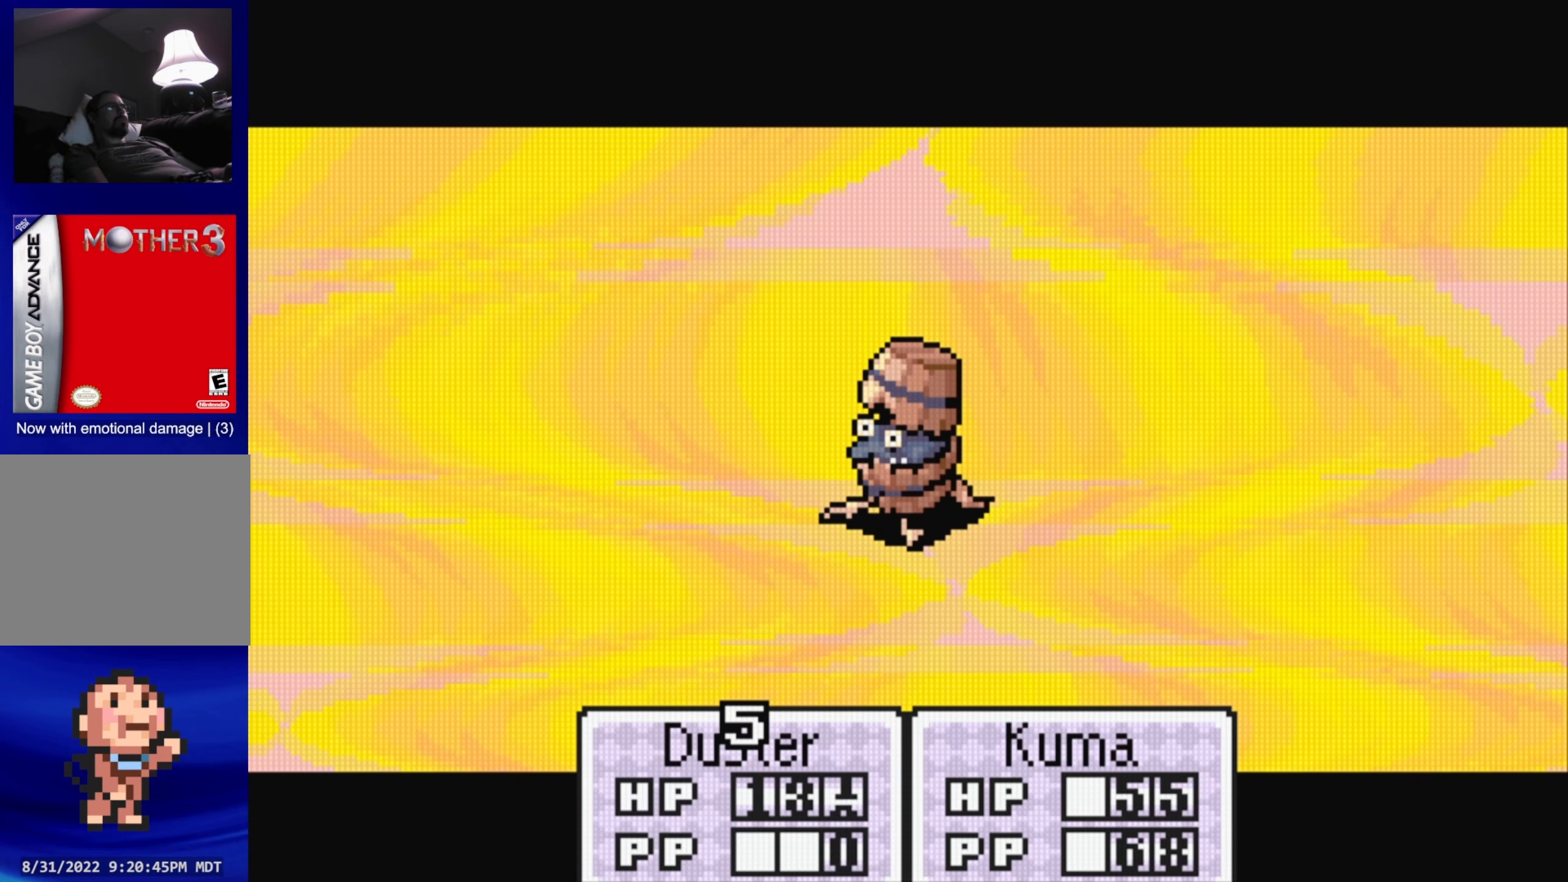
{"buttons": [], "events": []}
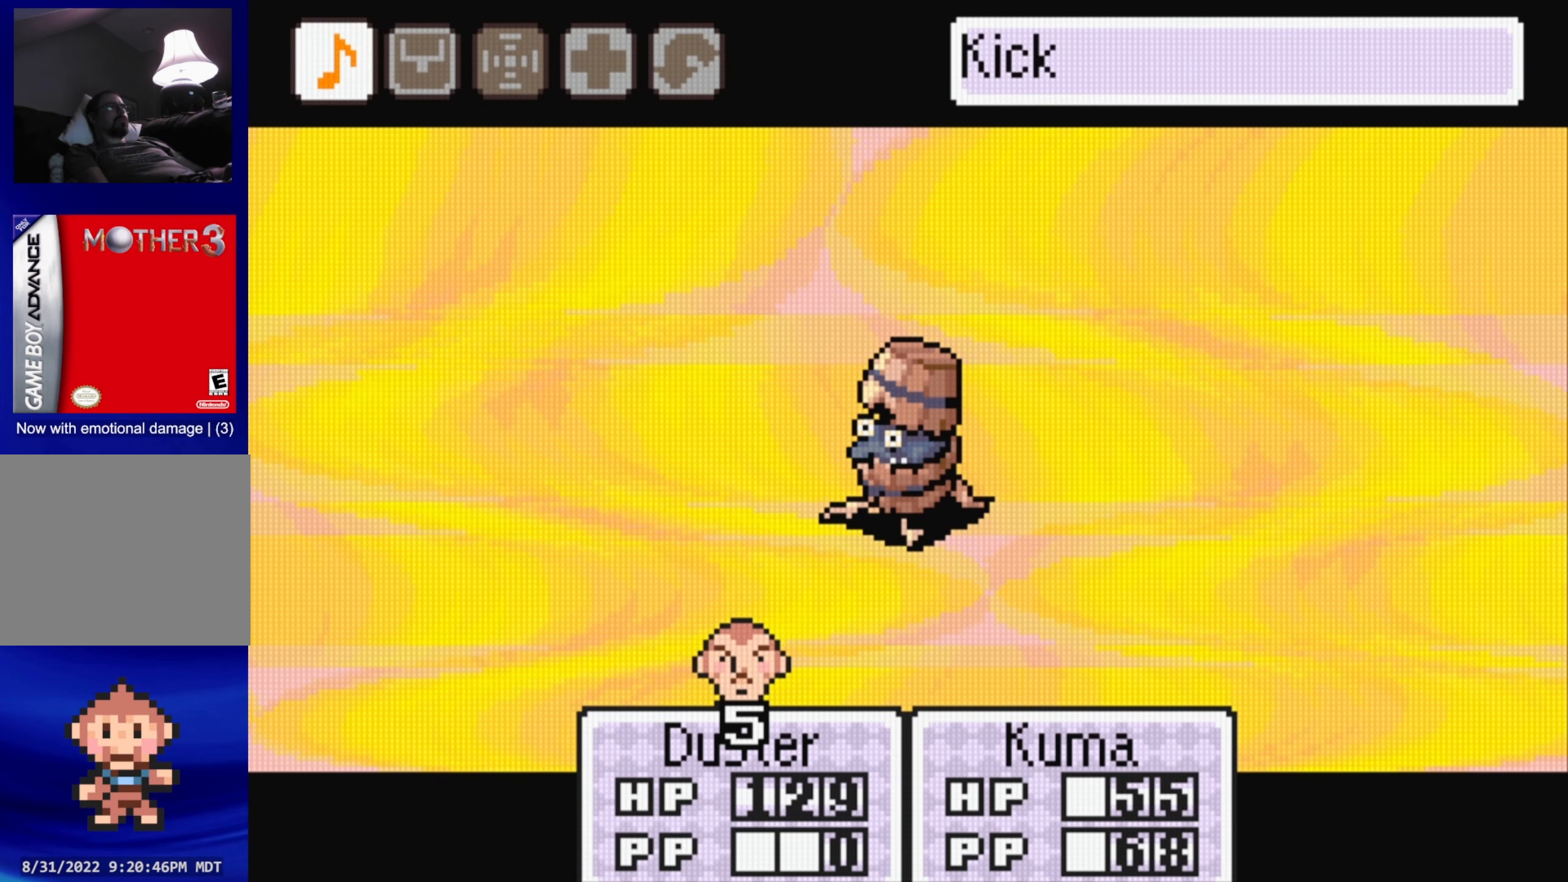
{"buttons": [], "events": [[216, "A", "down"], [300, "A", "up"], [383, "A", "down"], [450, "A", "up"]]}
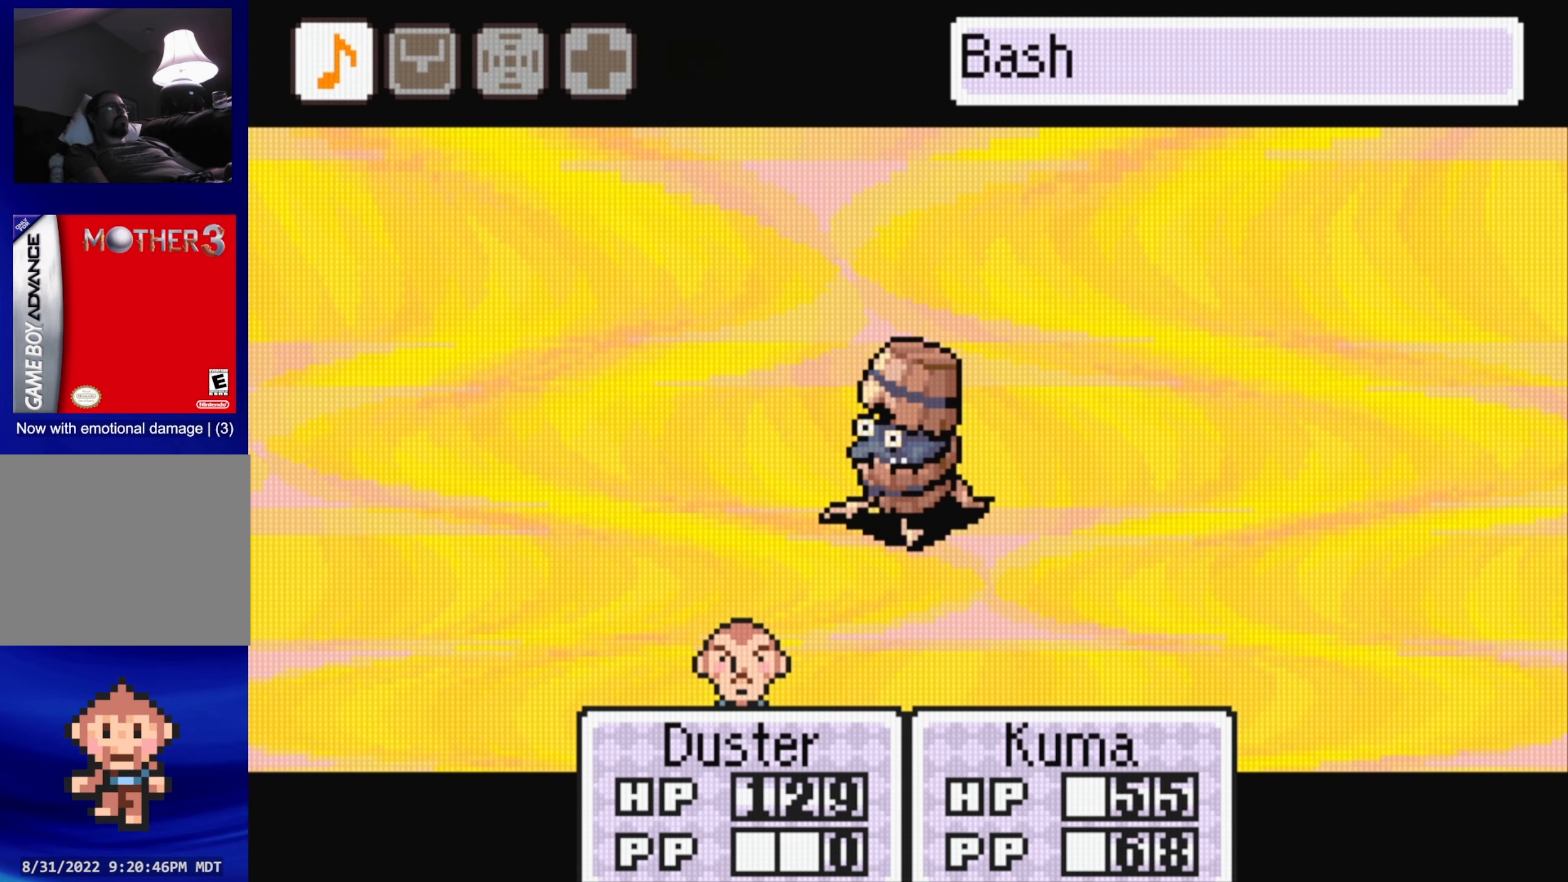
{"buttons": [], "events": [[200, "A", "down"], [267, "A", "up"], [367, "A", "down"], [467, "A", "up"]]}
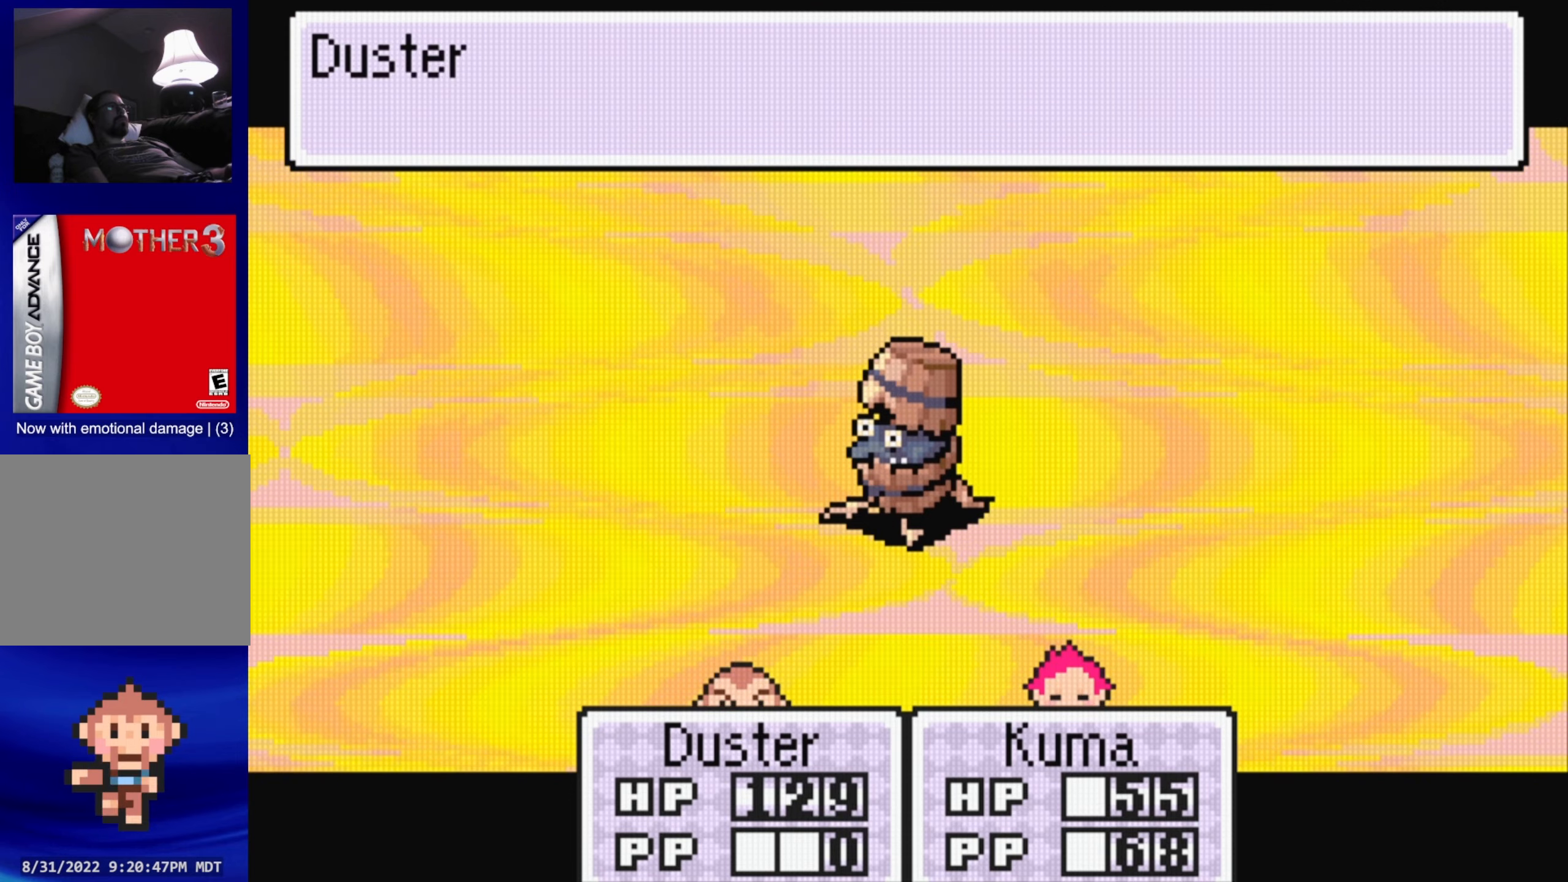
{"buttons": ["A"], "events": [[67, "A", "down"], [150, "A", "up"], [233, "A", "down"], [333, "A", "up"], [450, "A", "down"]]}
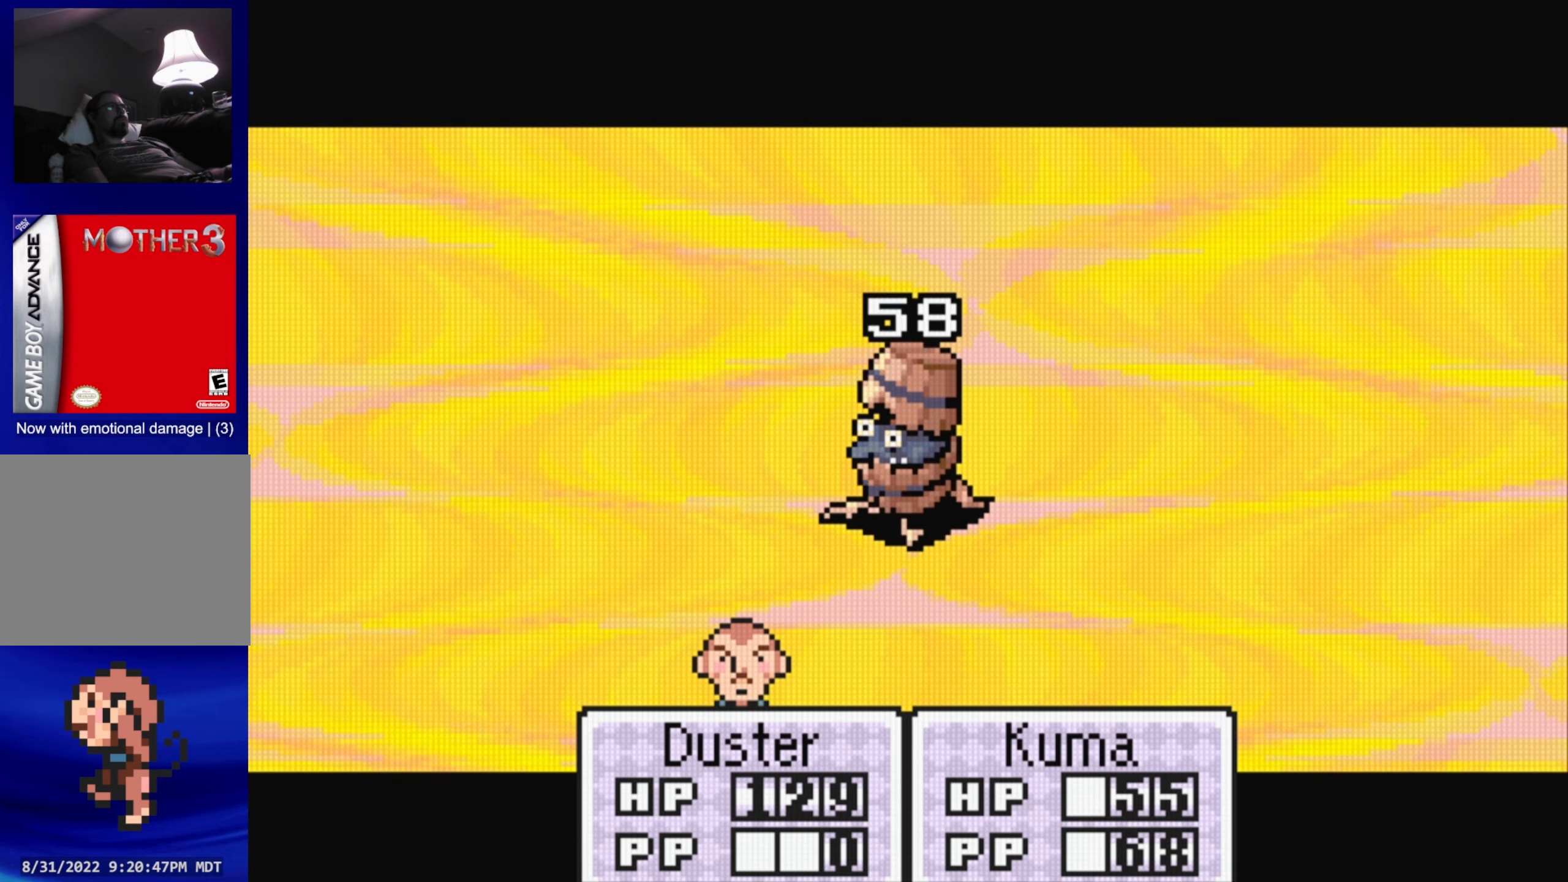
{"buttons": [], "events": [[33, "A", "up"]]}
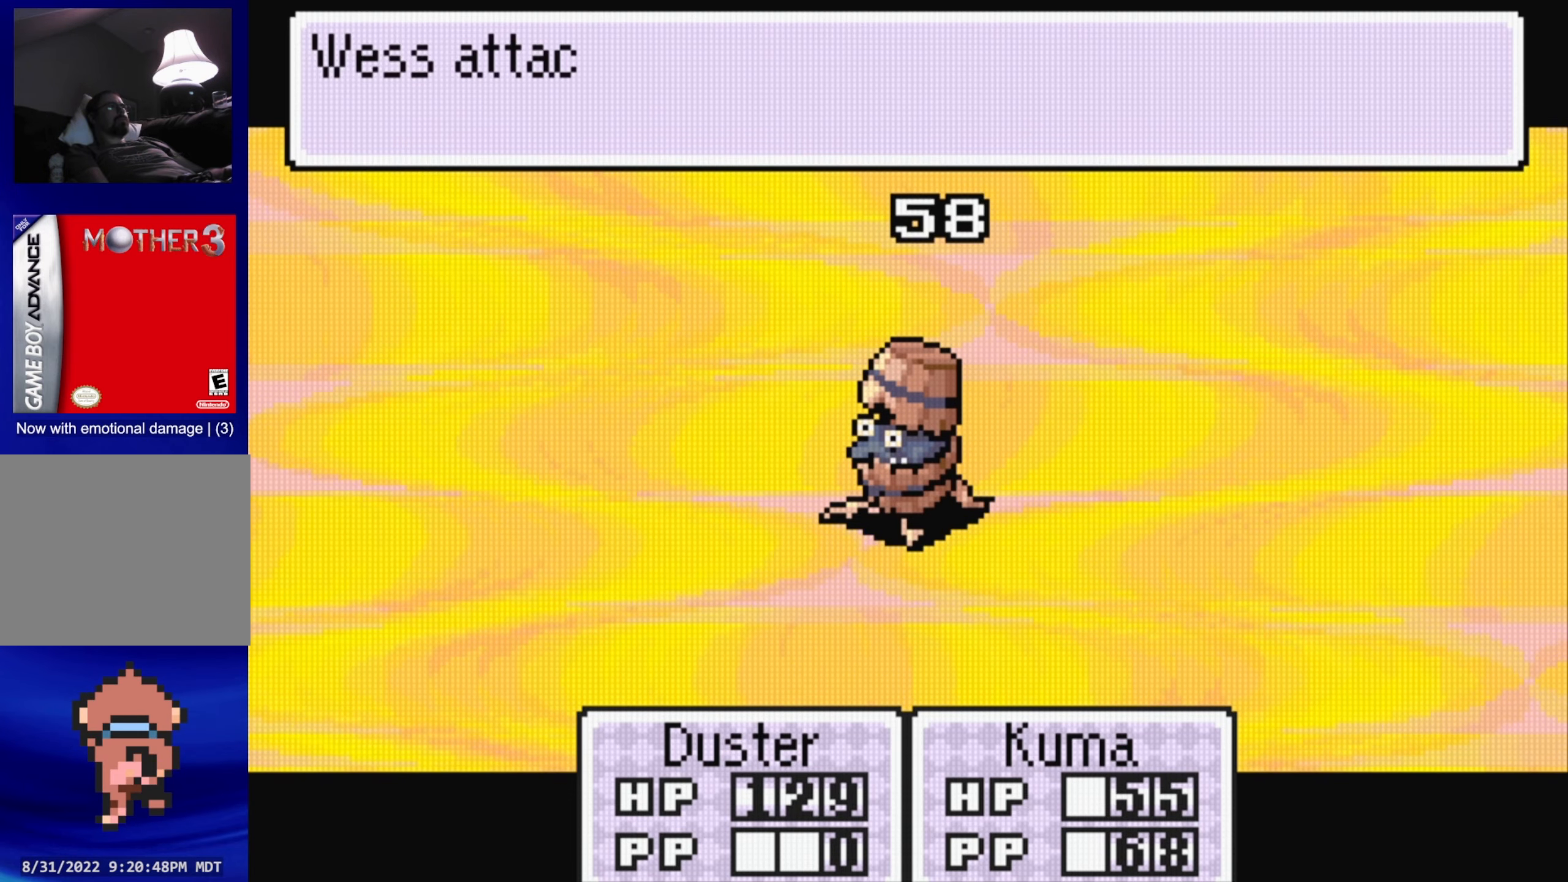
{"buttons": [], "events": [[250, "A", "down"], [333, "A", "up"]]}
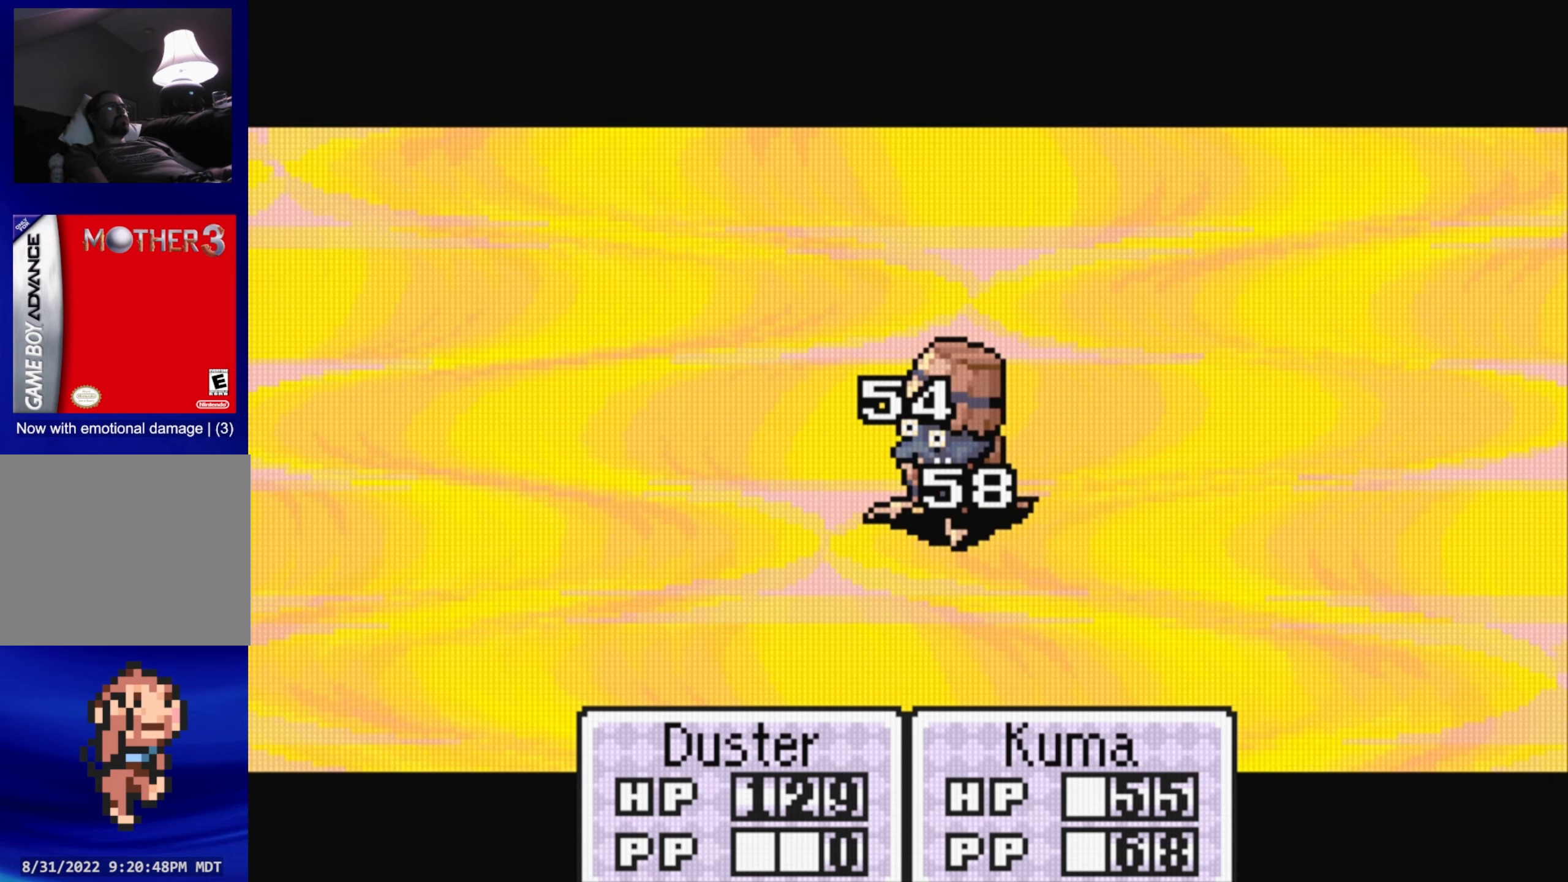
{"buttons": [], "events": []}
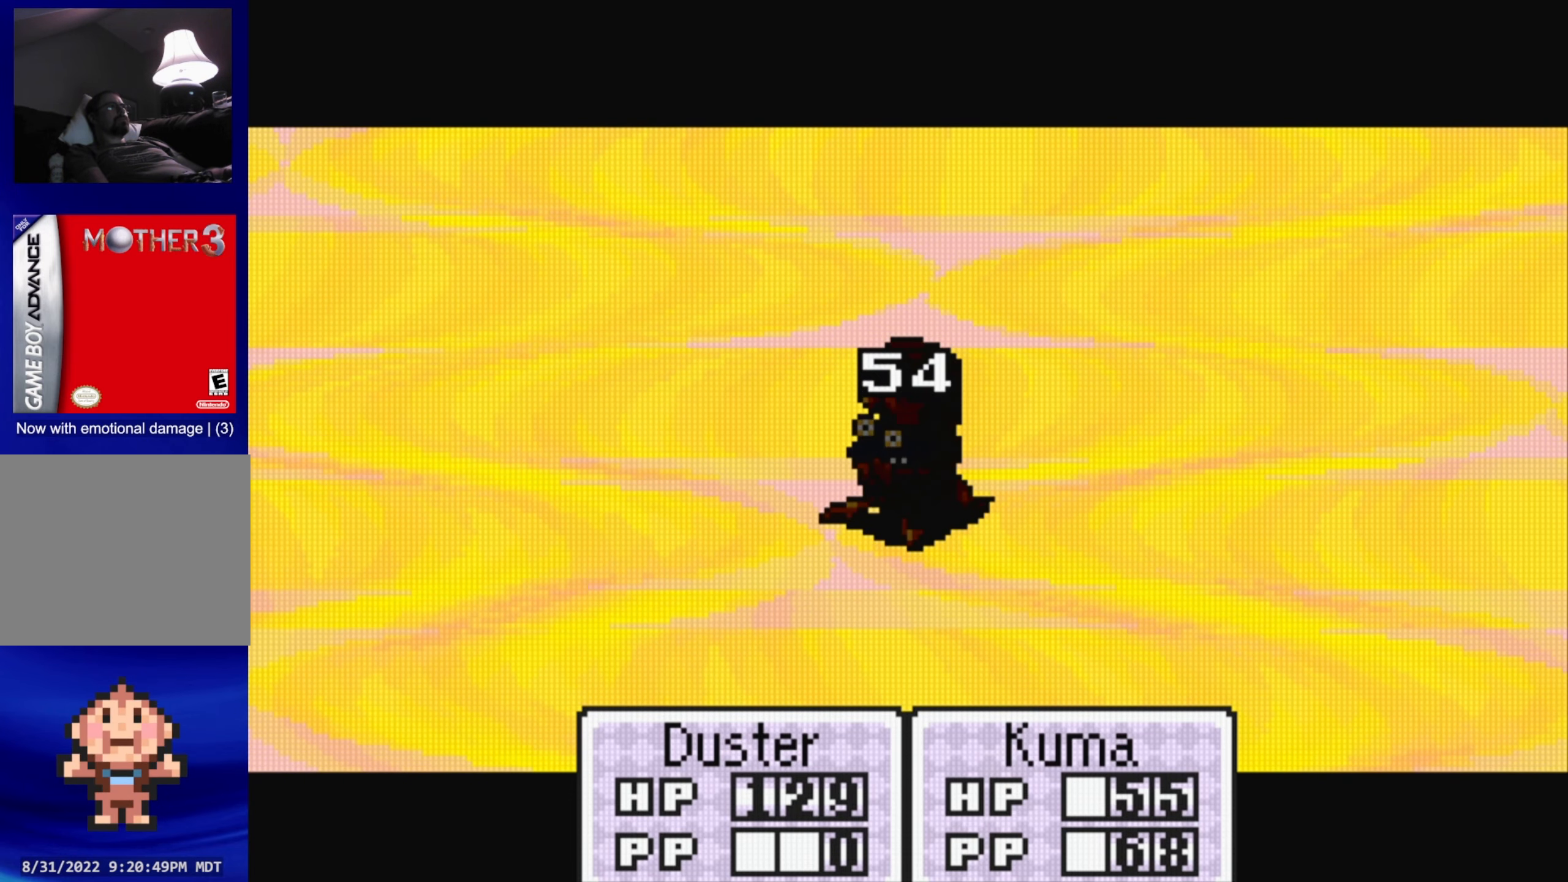
{"buttons": [], "events": []}
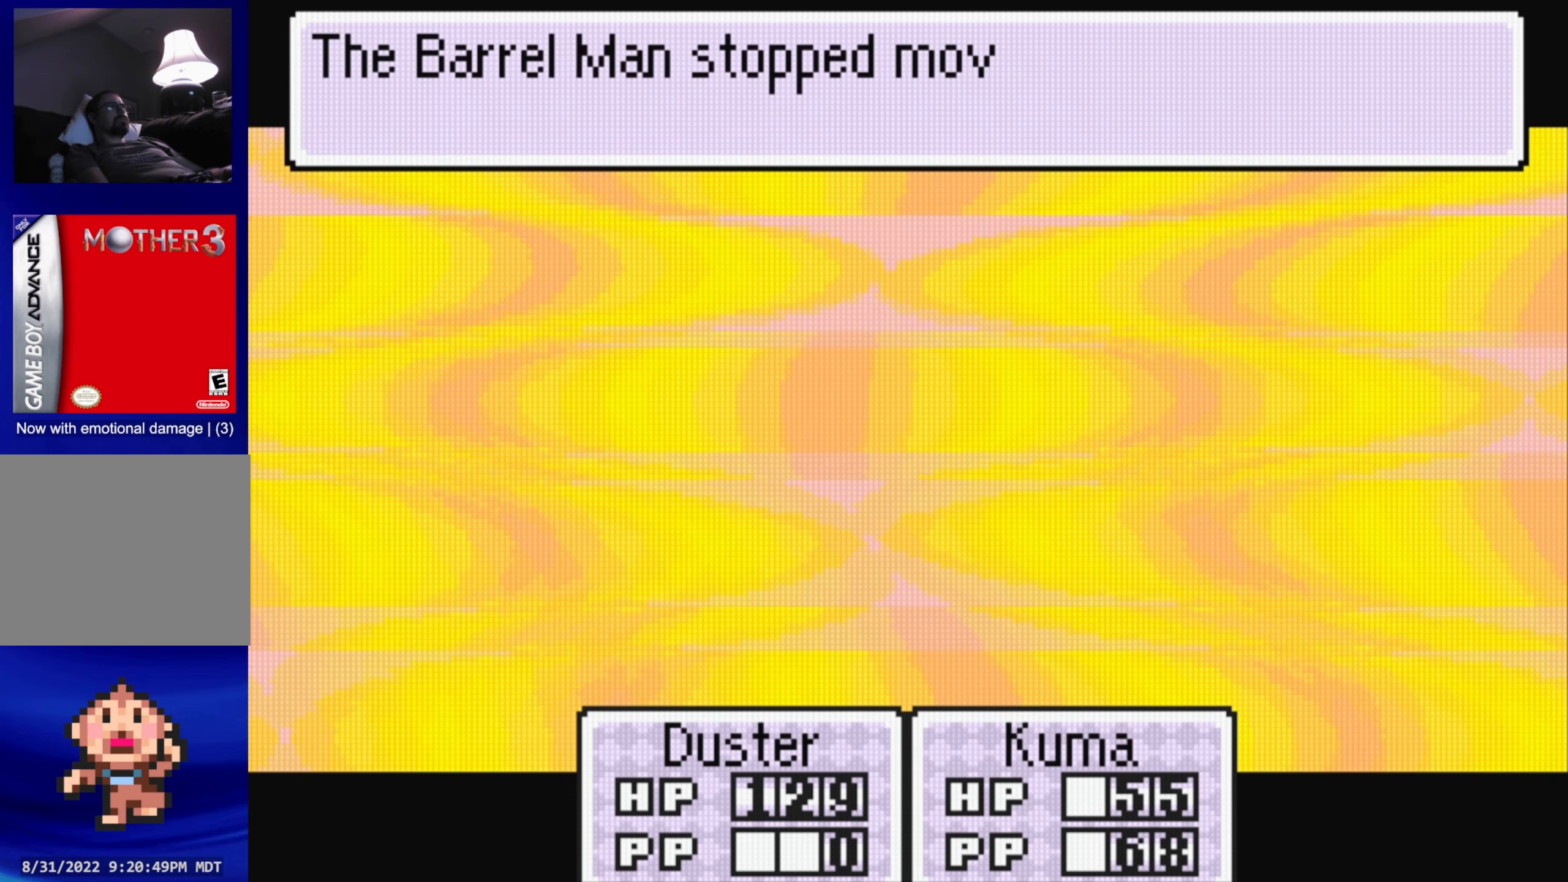
{"buttons": [], "events": [[217, "A", "down"], [350, "A", "up"]]}
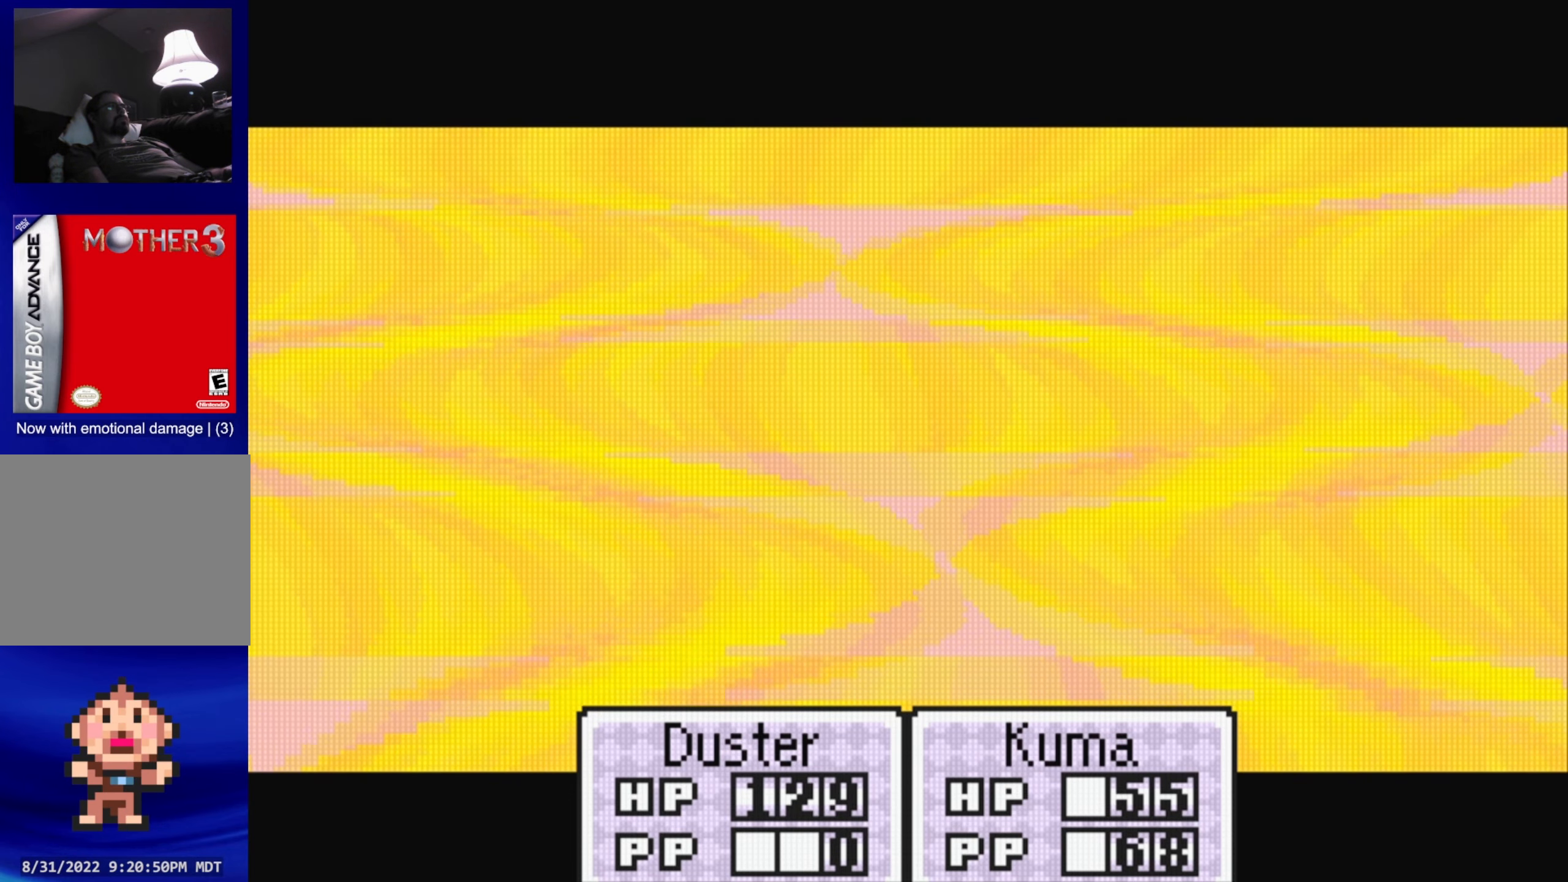
{"buttons": [], "events": []}
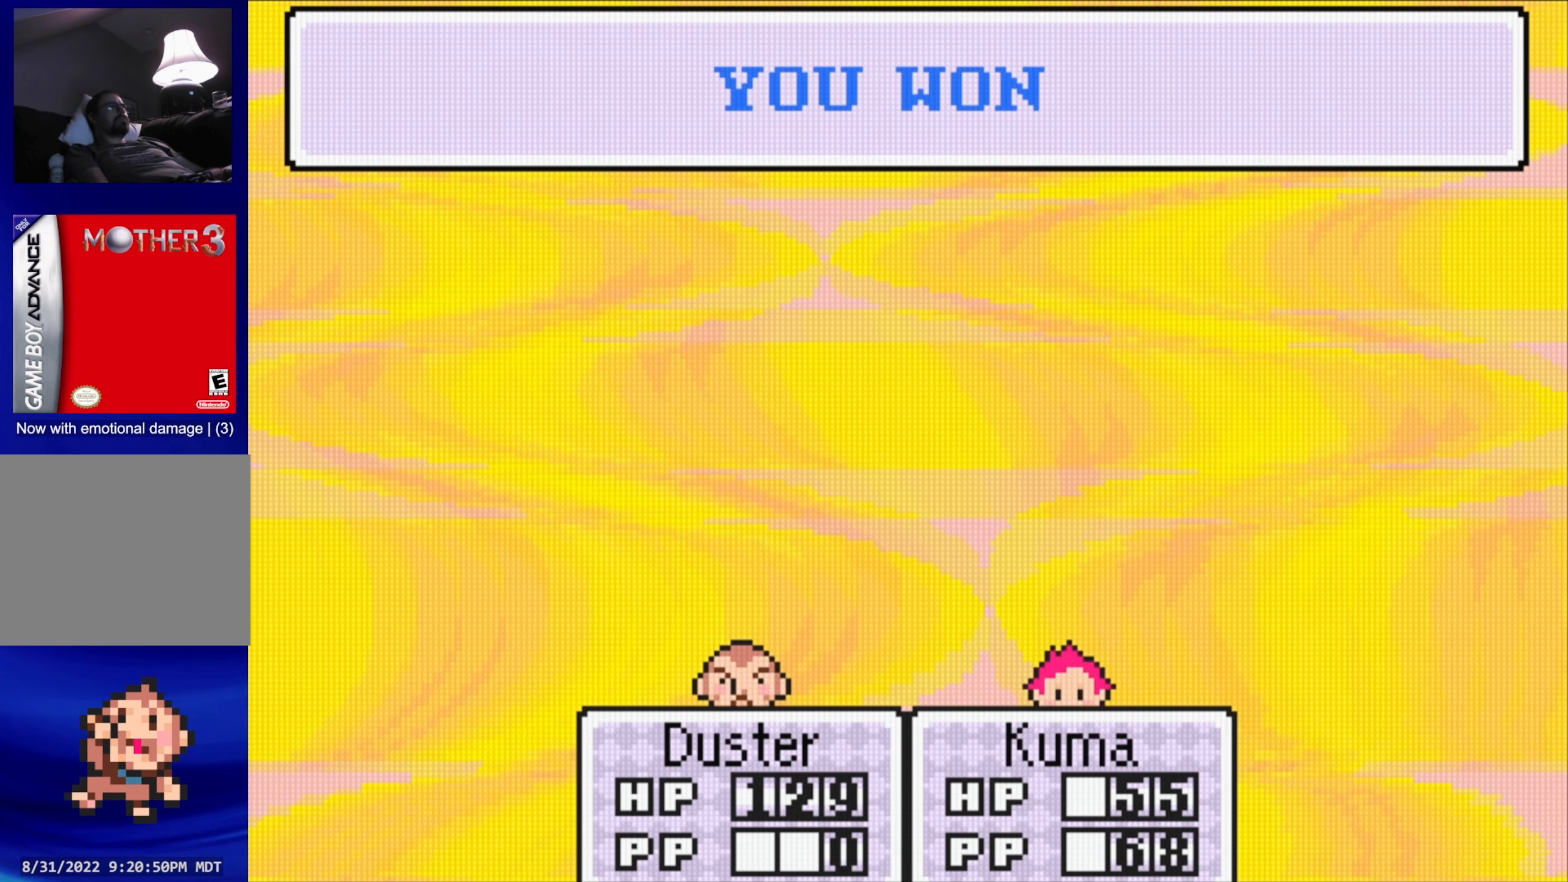
{"buttons": [], "events": [[283, "A", "down"], [383, "A", "up"]]}
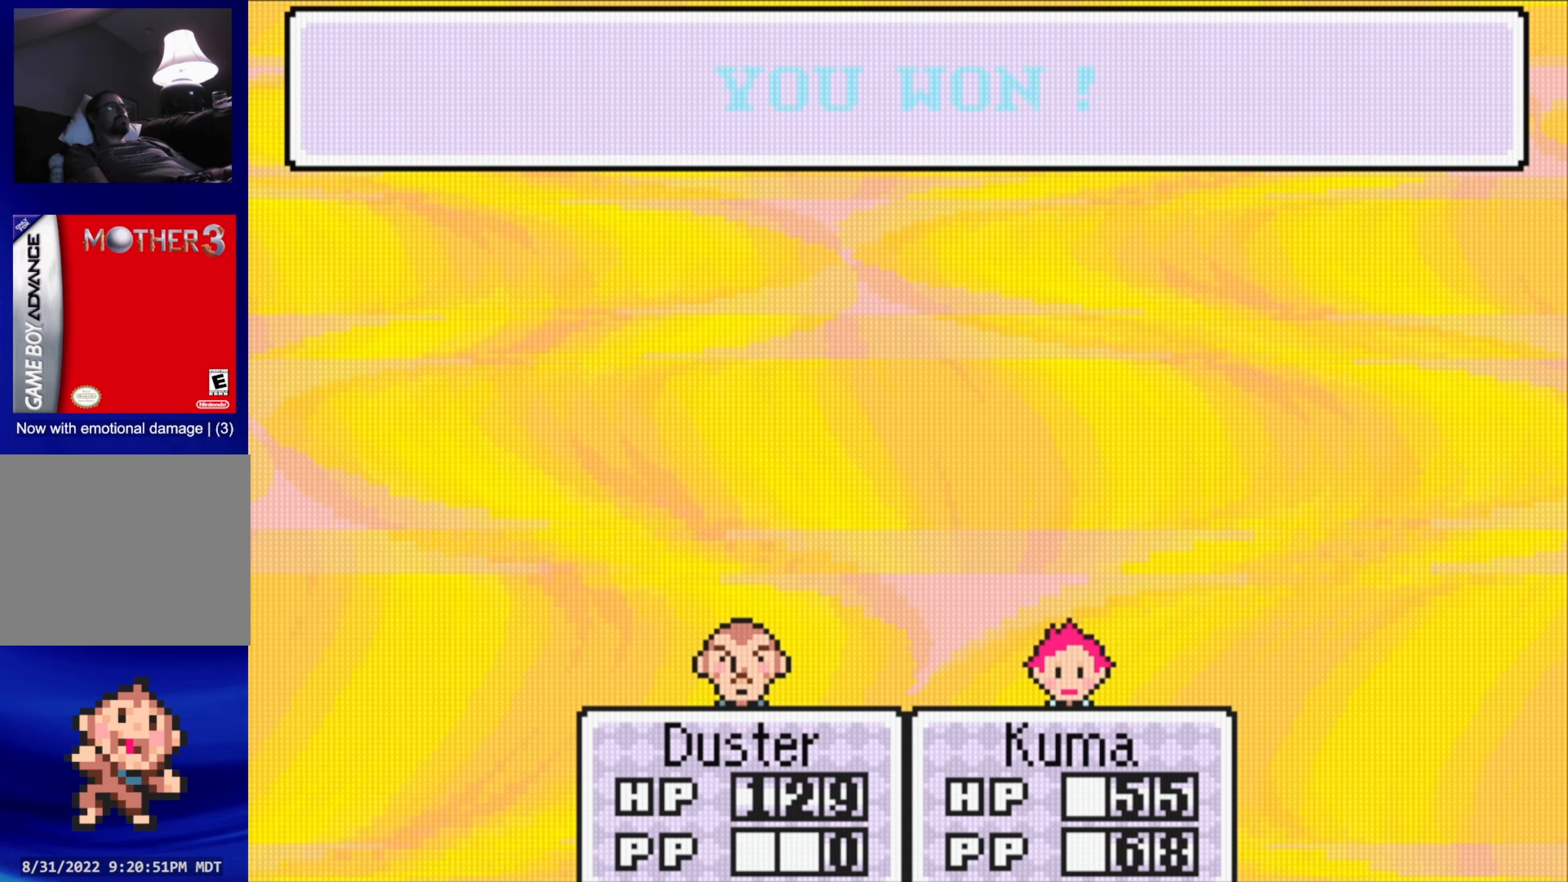
{"buttons": [], "events": [[300, "A", "down"], [450, "A", "up"]]}
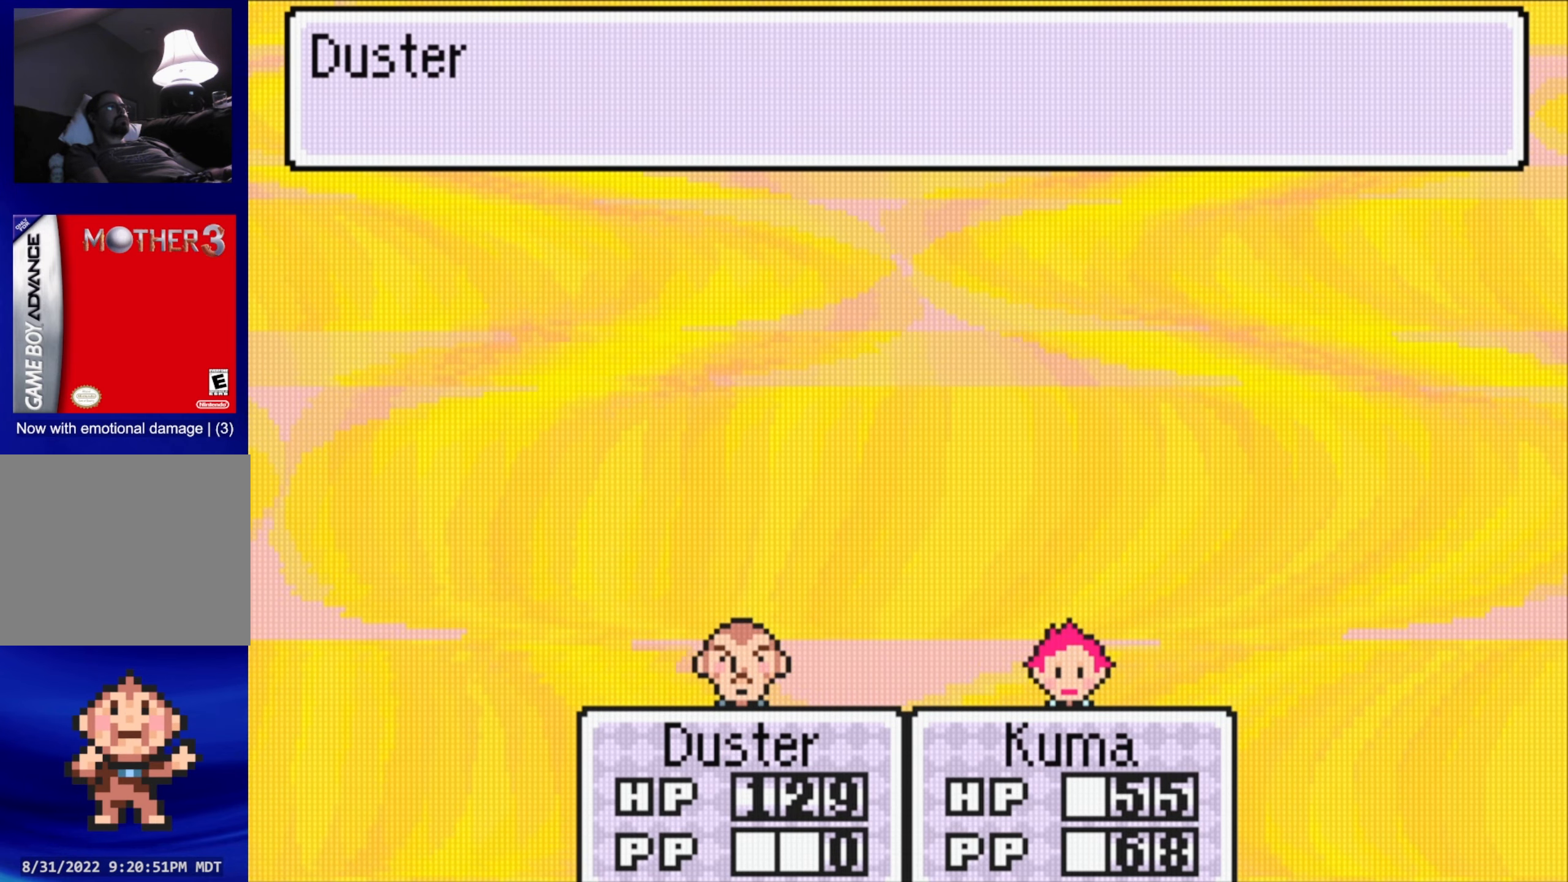
{"buttons": [], "events": []}
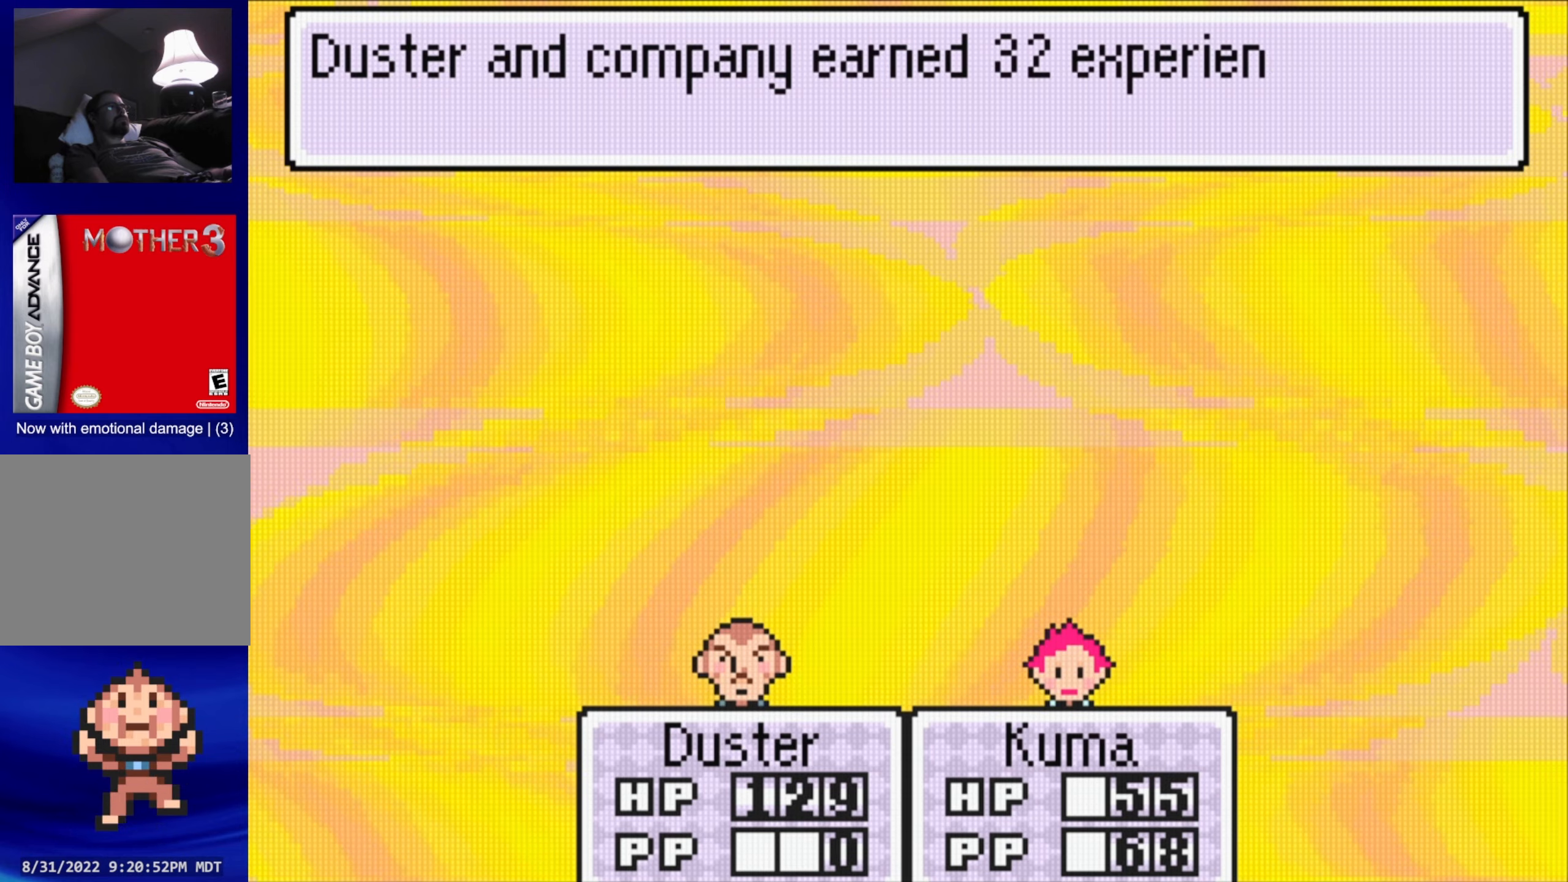
{"buttons": [], "events": [[117, "A", "down"], [250, "A", "up"]]}
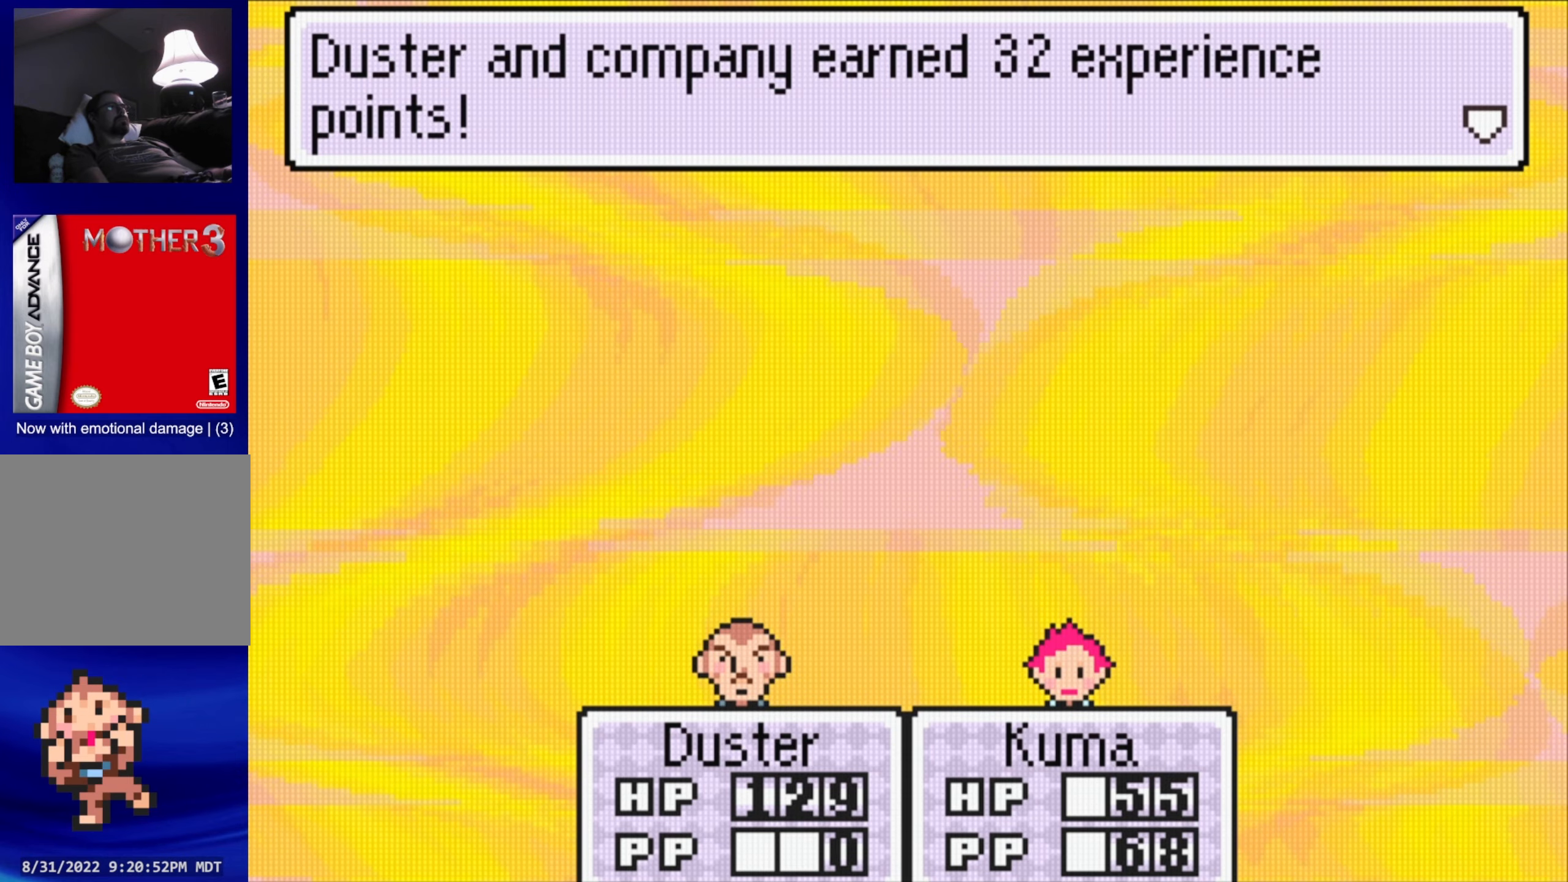
{"buttons": [], "events": [[250, "A", "down"], [384, "A", "up"]]}
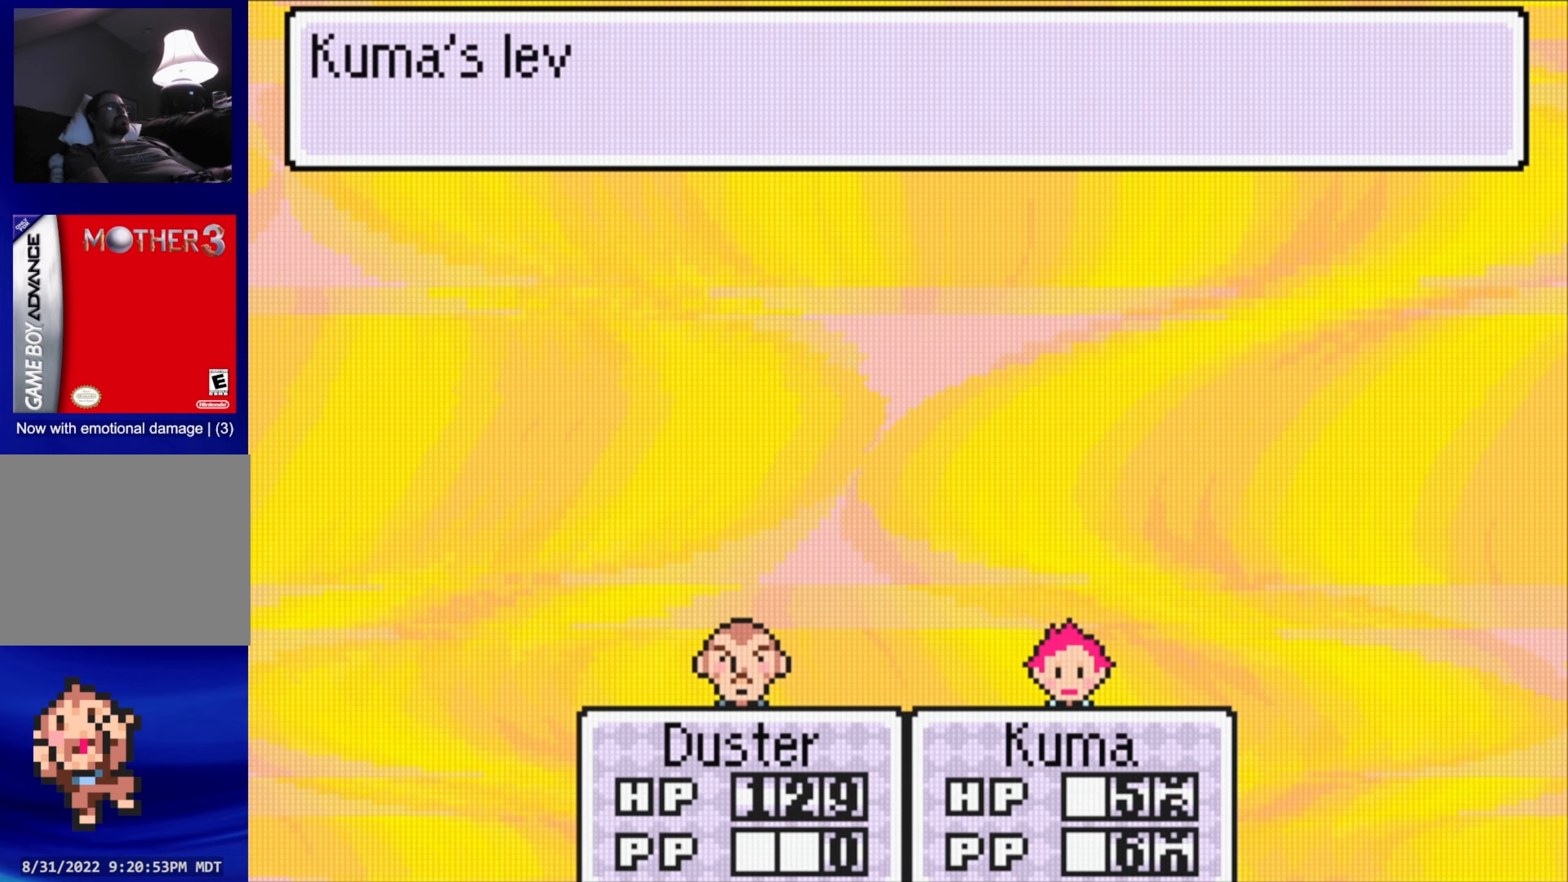
{"buttons": [], "events": []}
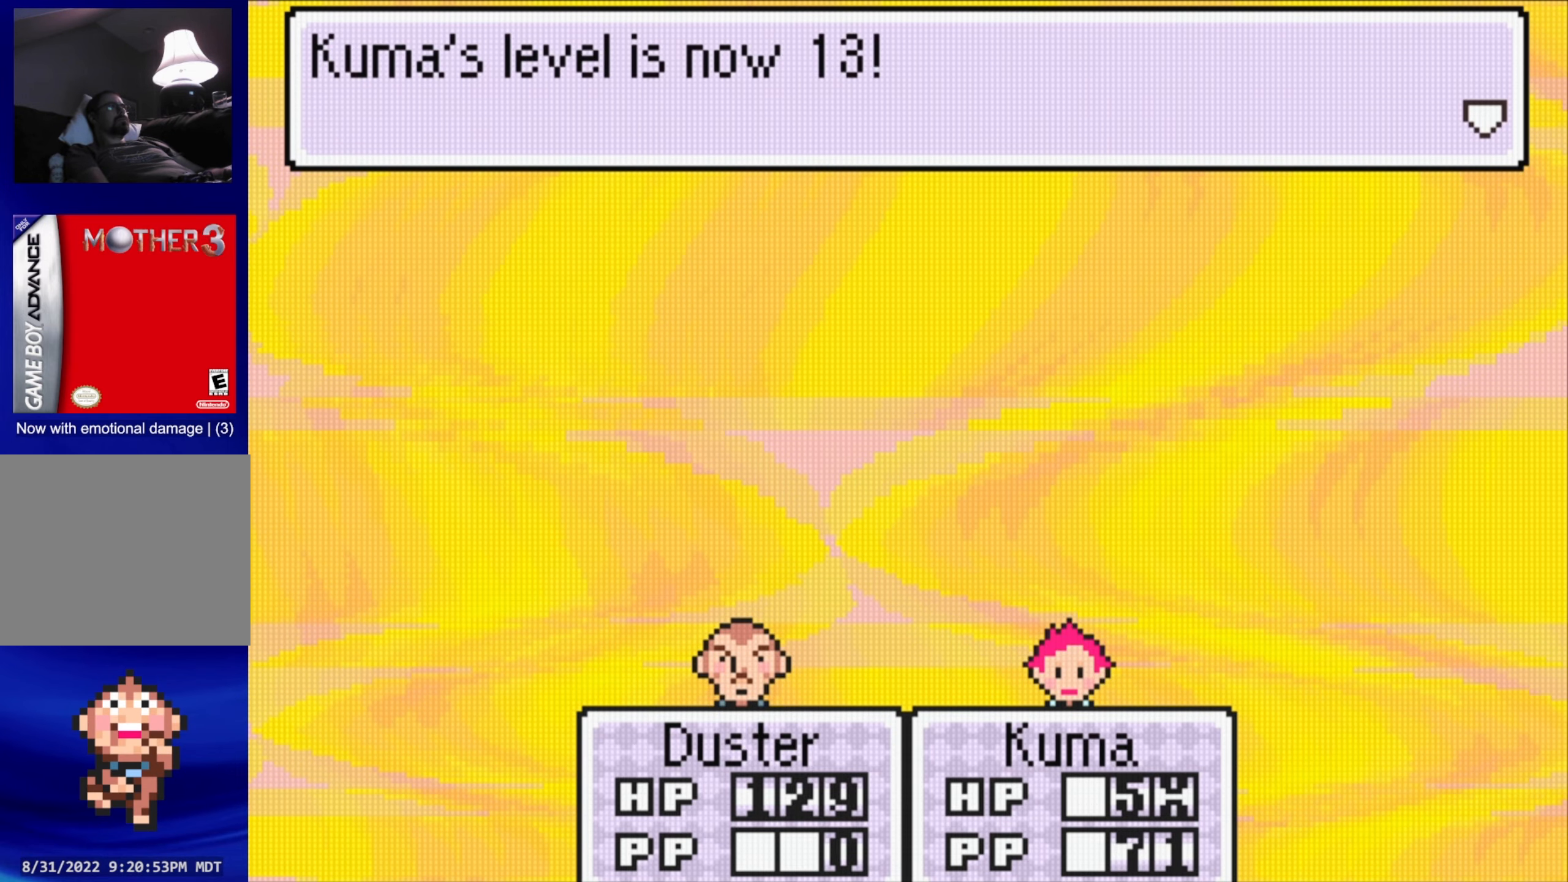
{"buttons": [], "events": []}
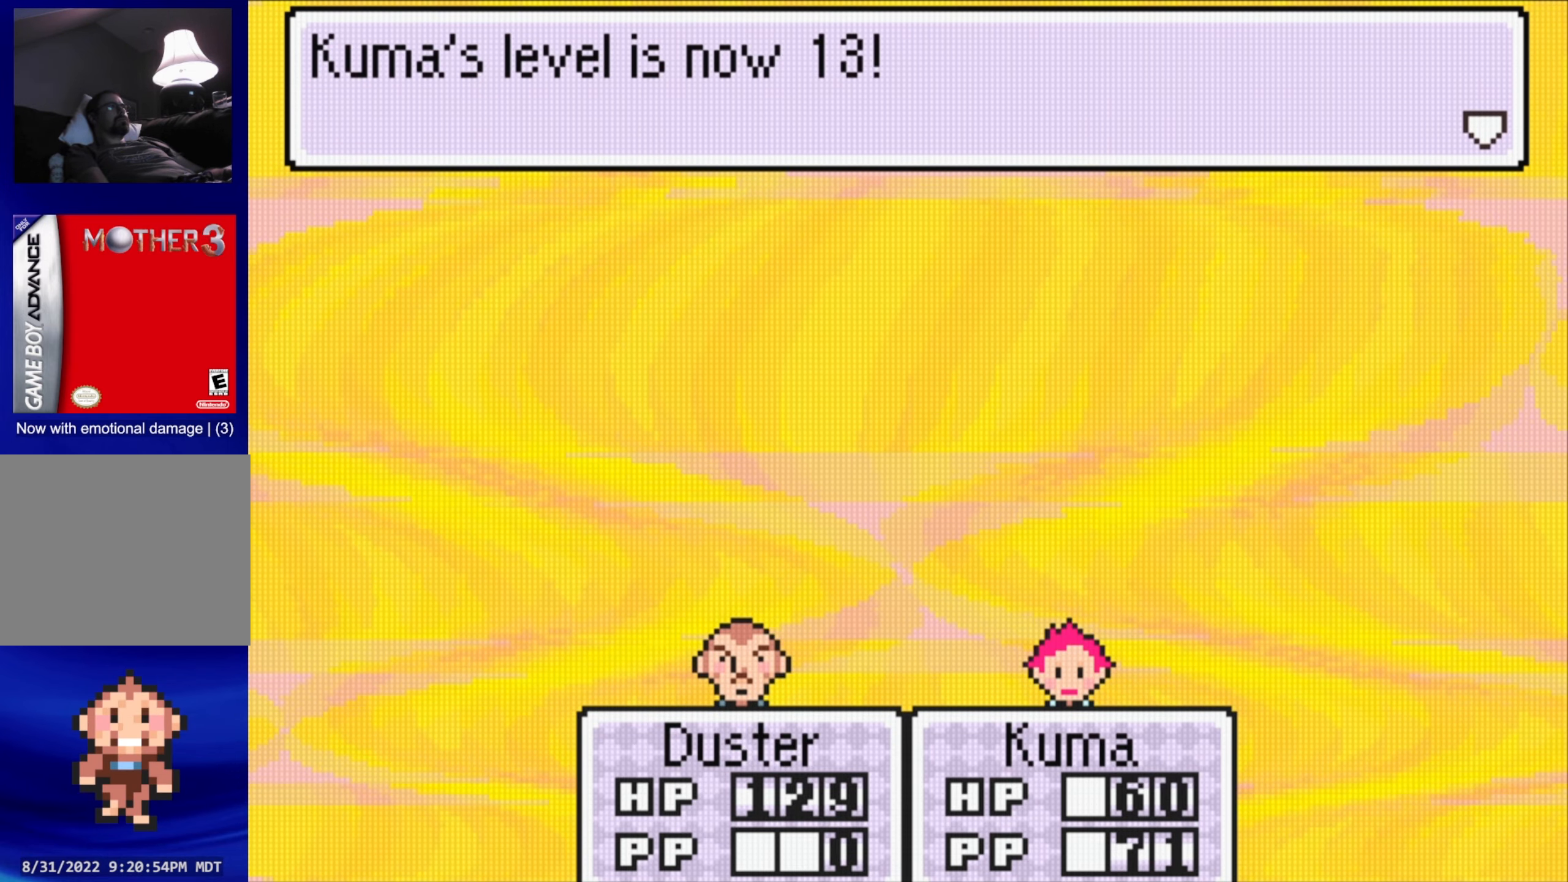
{"buttons": [], "events": [[317, "A", "down"], [400, "A", "up"]]}
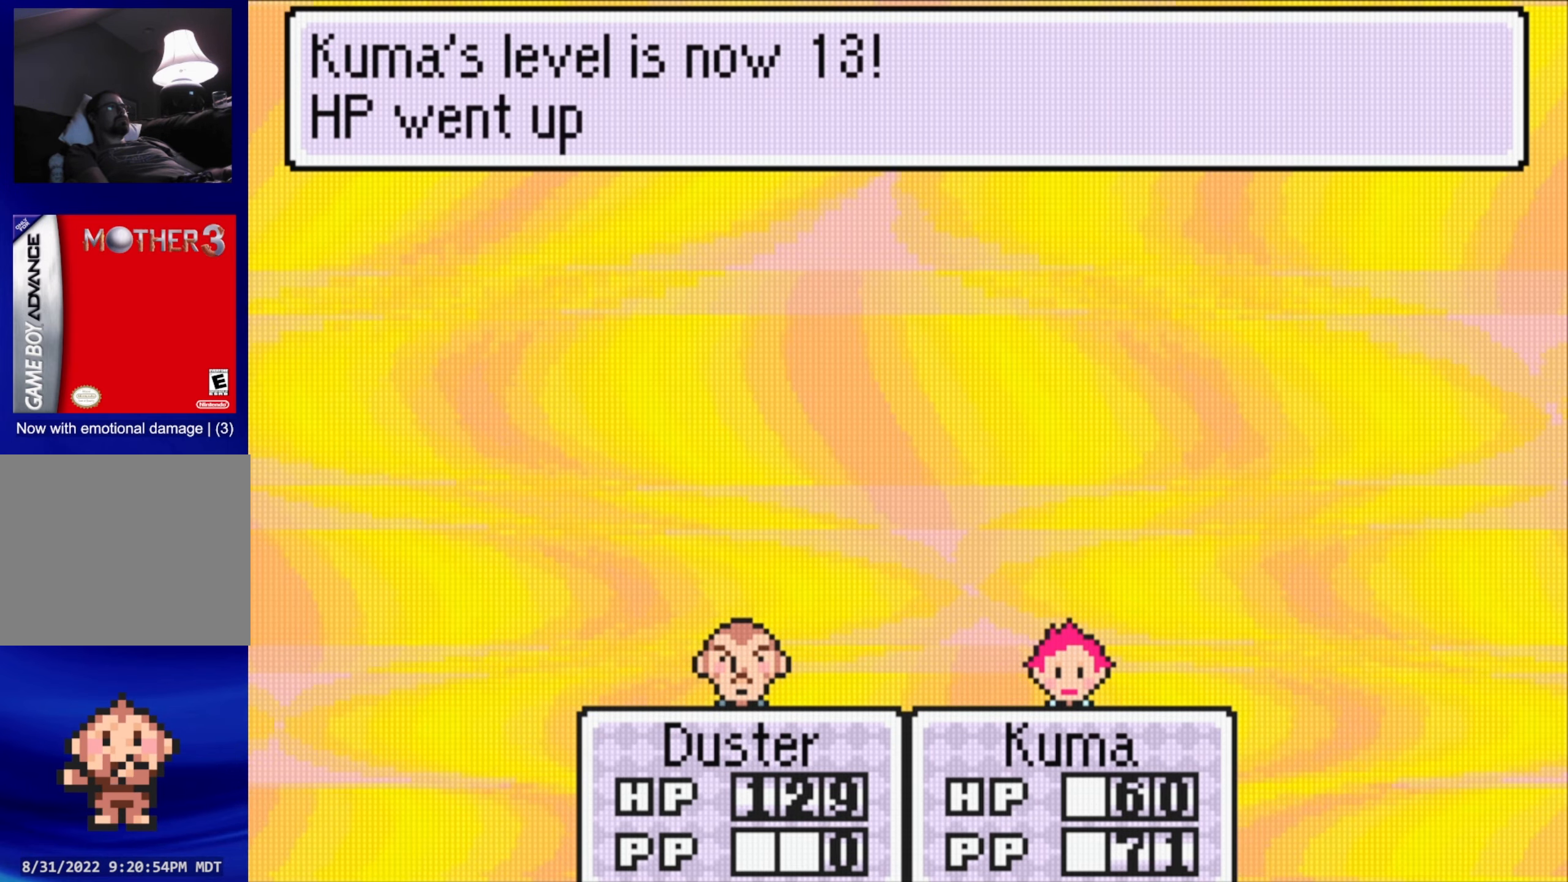
{"buttons": [], "events": []}
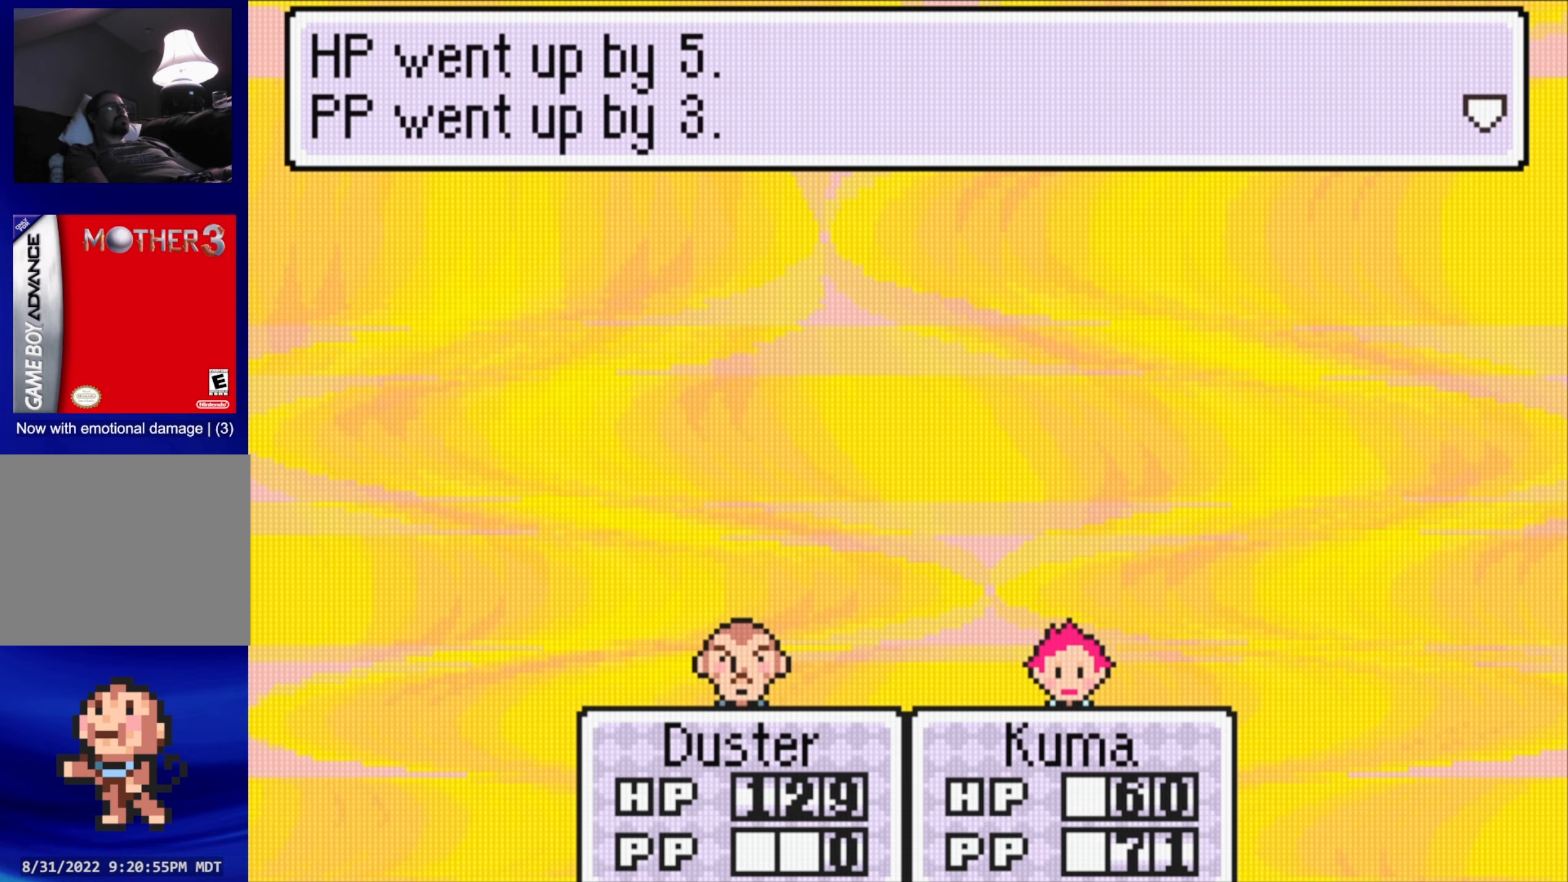
{"buttons": [], "events": [[217, "A", "down"], [350, "A", "up"]]}